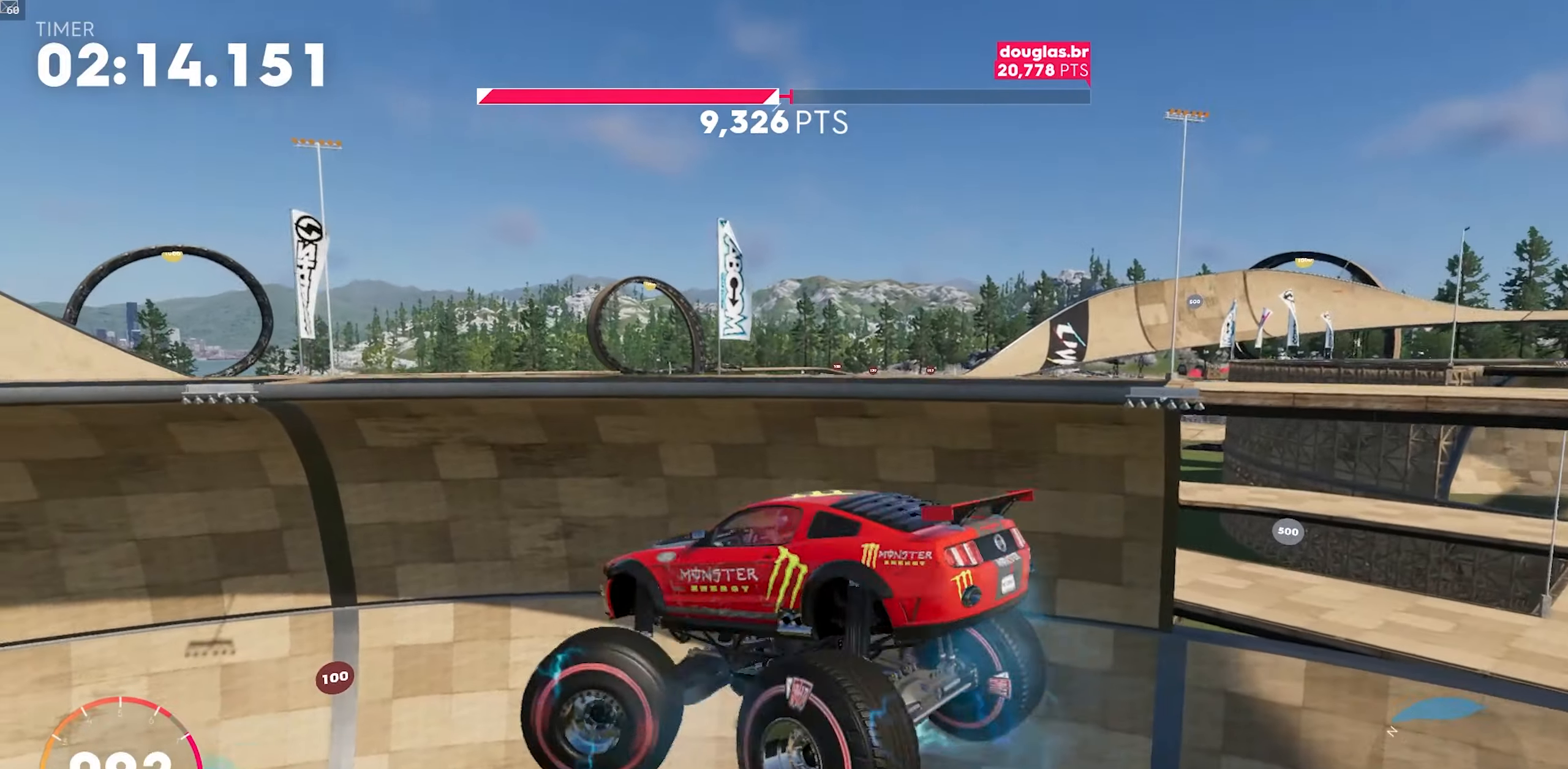
Gameplay with a controller (Xbox layout); each line is a JSON object with the inputs held at the frame after it (dt_ms = milliseconds from this image to that frame). "events" lists button and stick changes between this image and that frame as [ms after this image, input, new state], when the widget could be followed in between. Not read: right_stick.
{"dt_ms": 500, "buttons": ["X", "R2"], "left_stick": "left", "events": []}
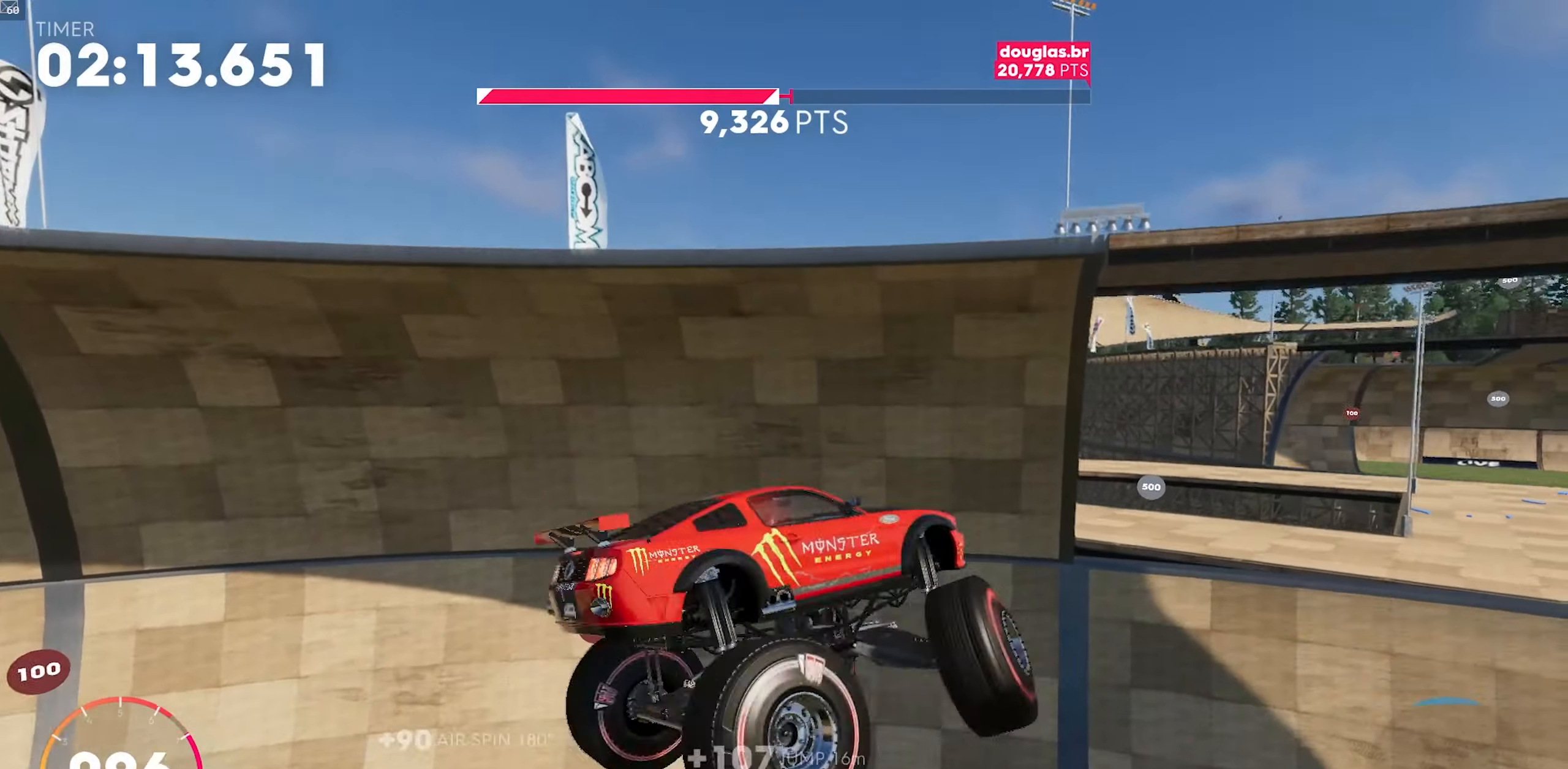
{"dt_ms": 500, "buttons": ["X", "R2", "DPAD_DOWN"], "left_stick": "left"}
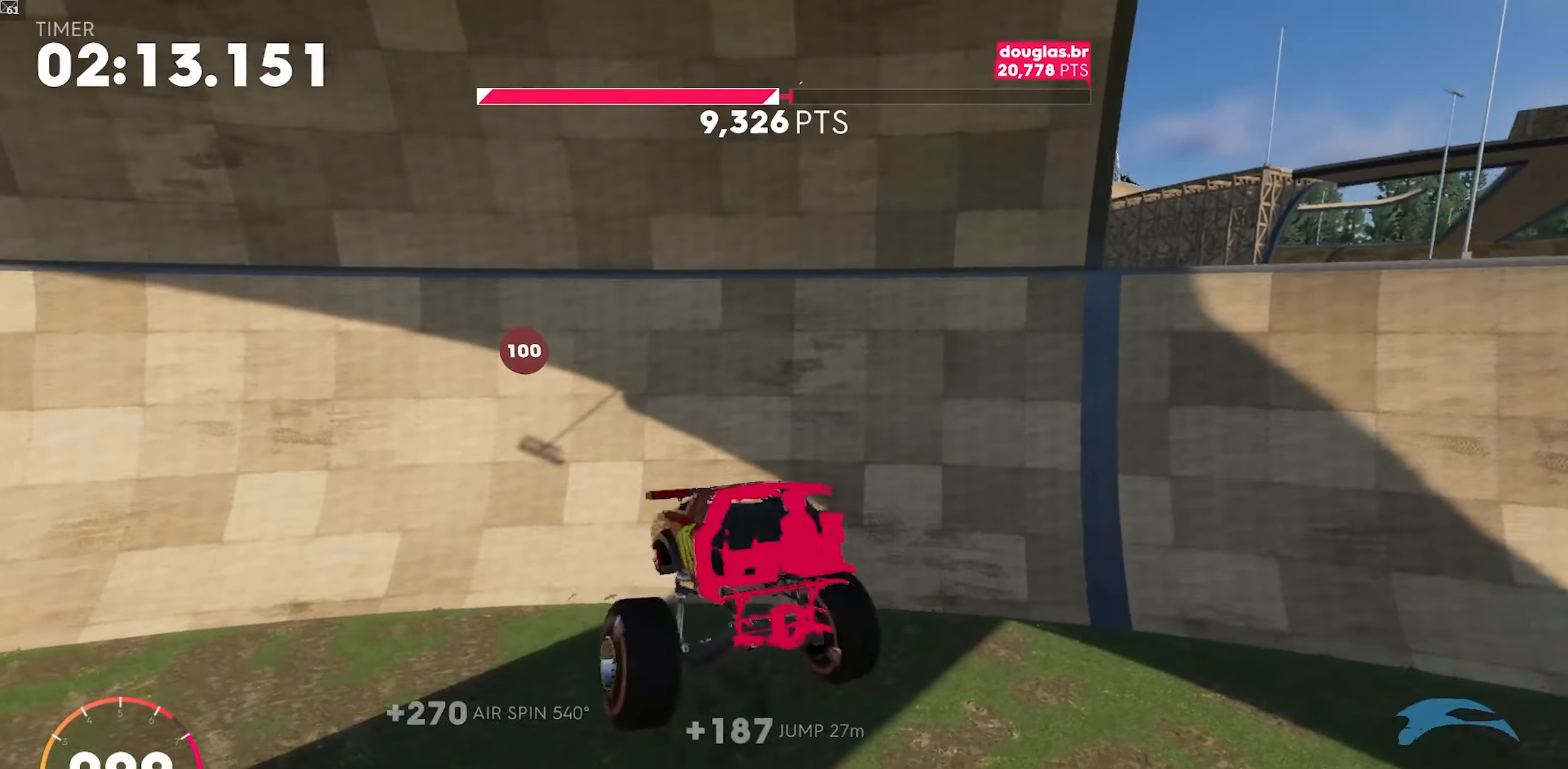
{"dt_ms": 1000, "buttons": ["R2"], "left_stick": "left"}
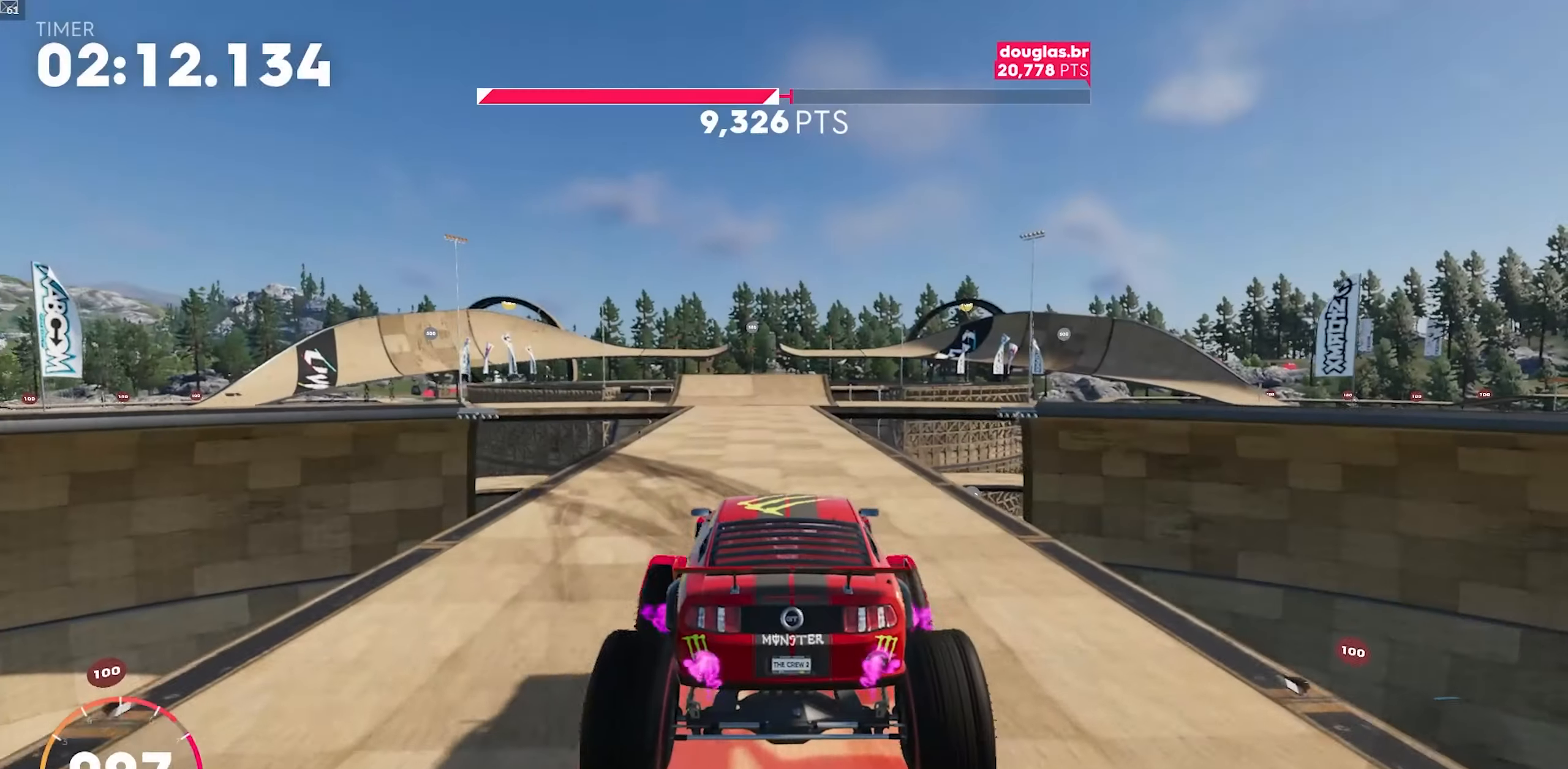
{"dt_ms": 500, "buttons": ["R2"], "left_stick": "left", "events": []}
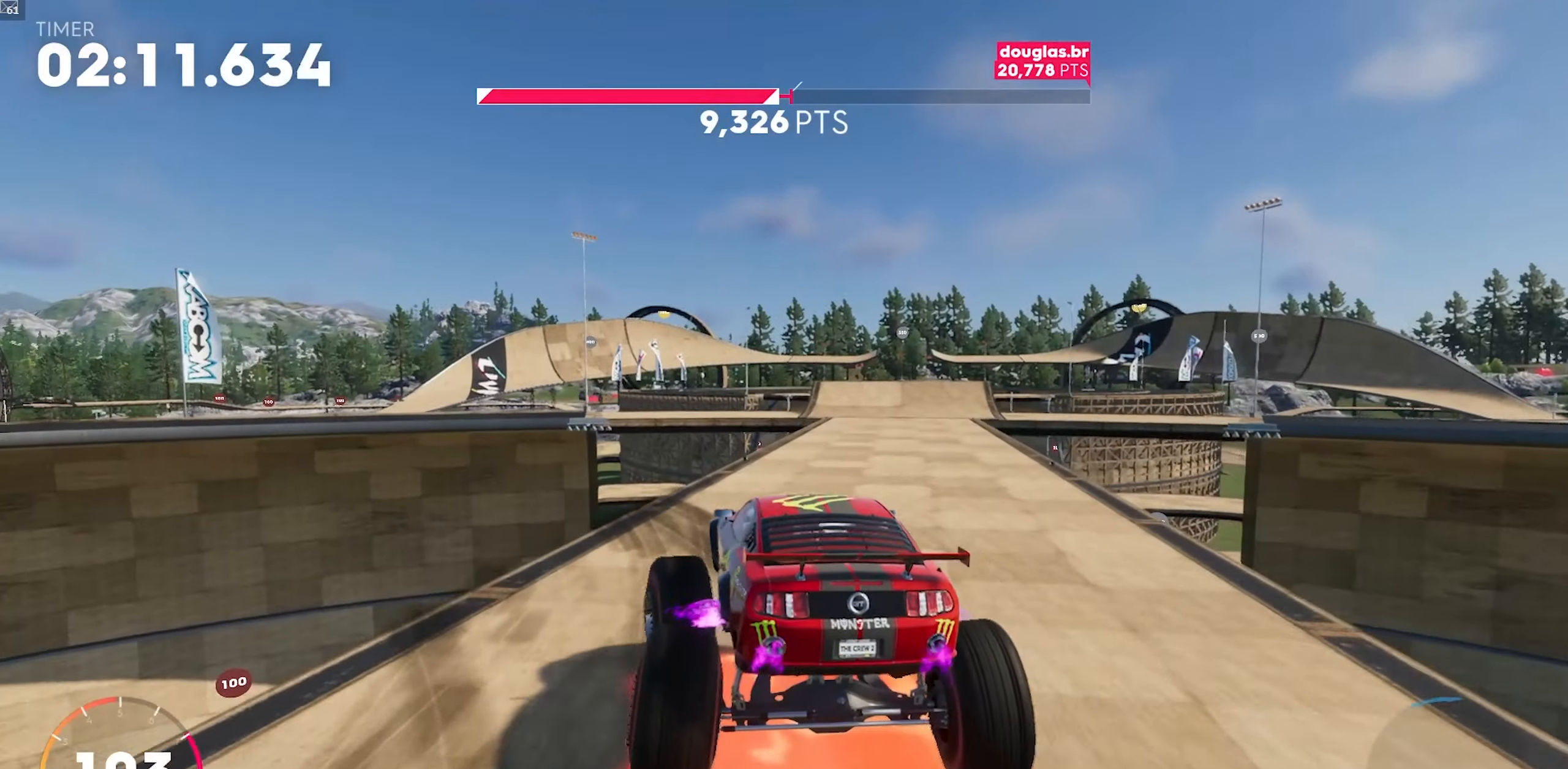
{"dt_ms": 500, "buttons": ["X", "R2"], "left_stick": "left", "events": [[267, "X", "down"]]}
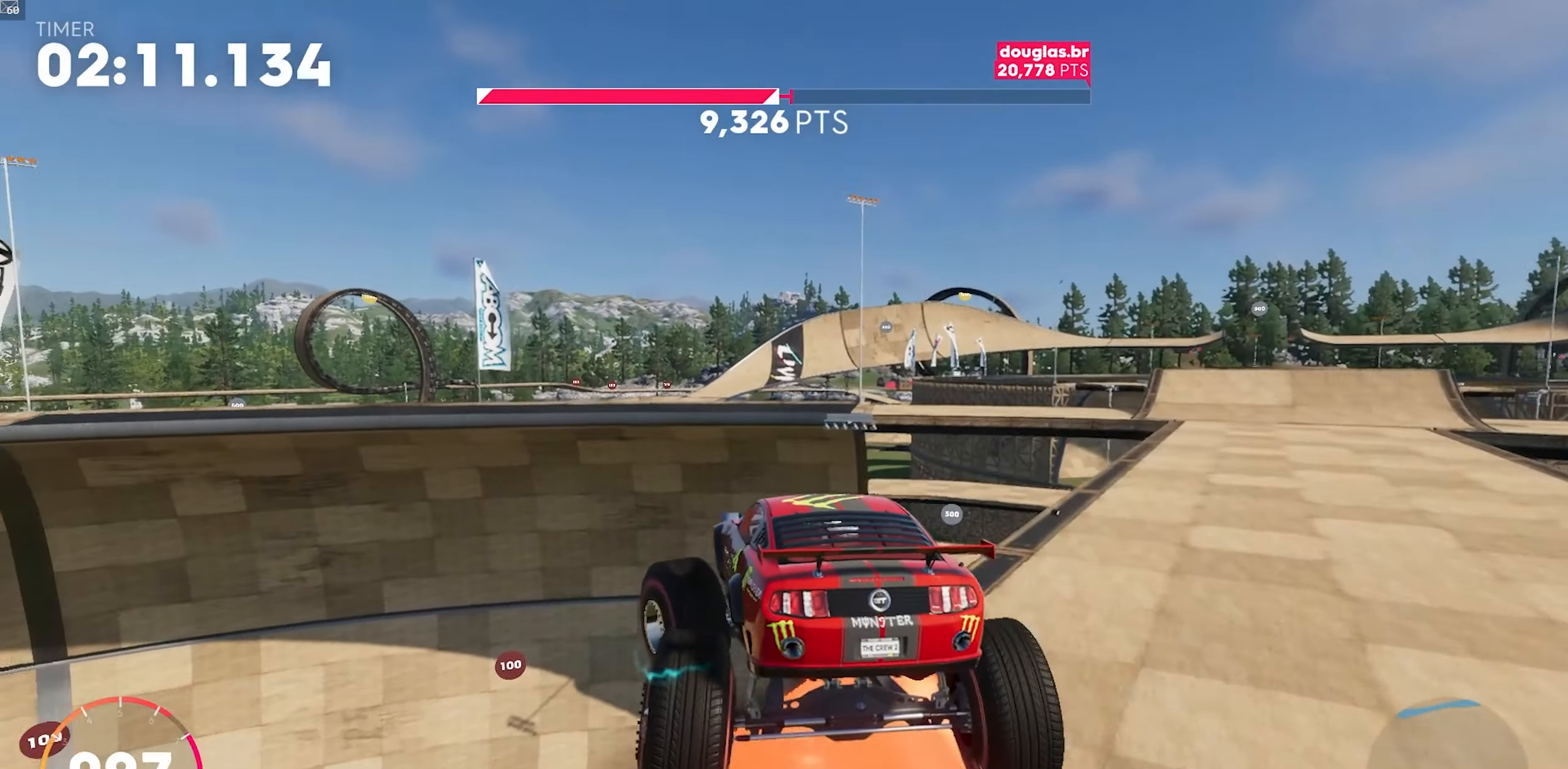
{"dt_ms": 500, "buttons": ["X", "R2"], "left_stick": "left", "events": []}
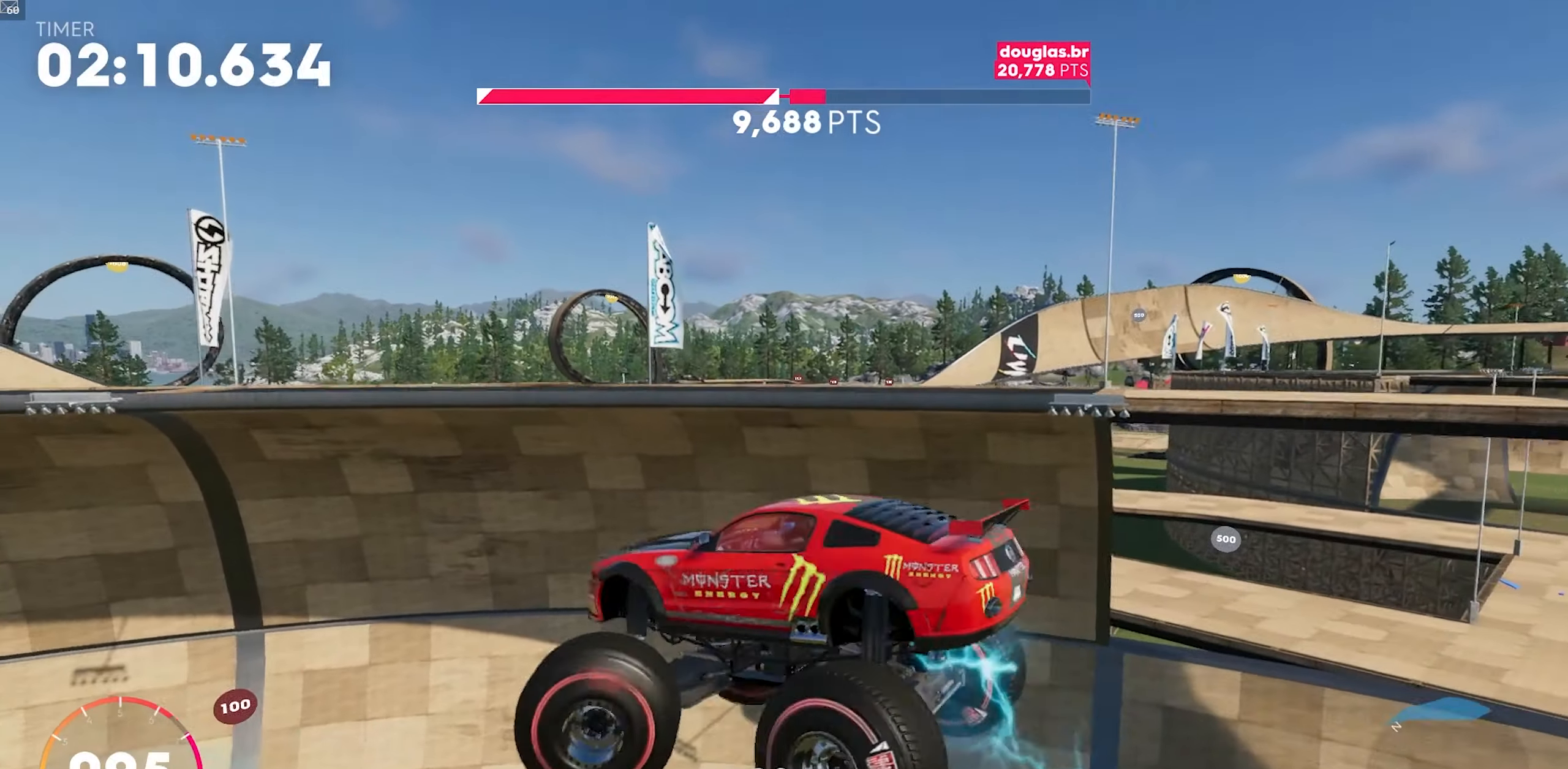
{"dt_ms": 500, "buttons": ["X", "R2"], "left_stick": "left", "events": []}
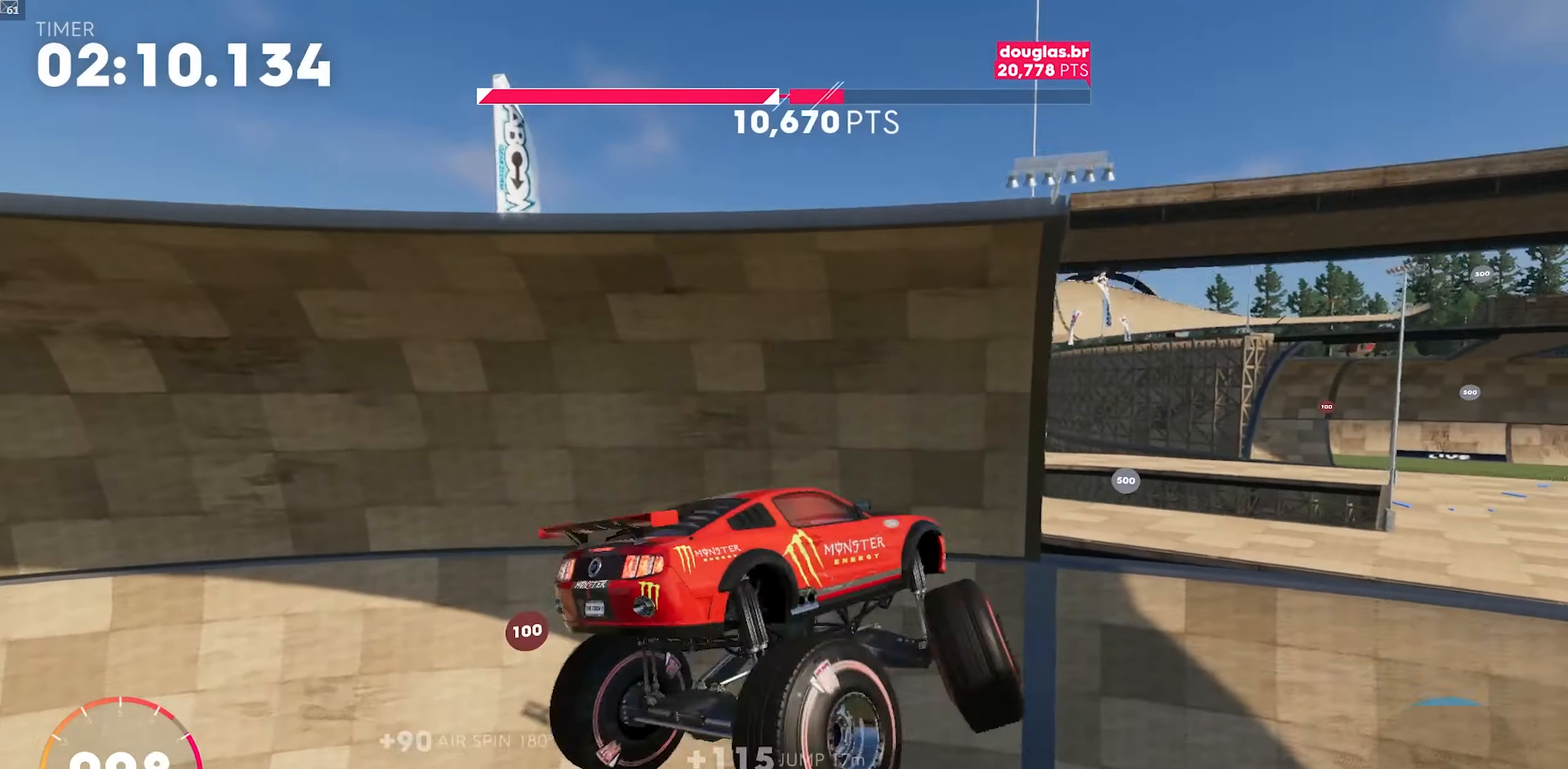
{"dt_ms": 500, "buttons": ["X", "R2", "DPAD_DOWN"], "left_stick": "left", "events": [[217, "DPAD_DOWN", "down"]]}
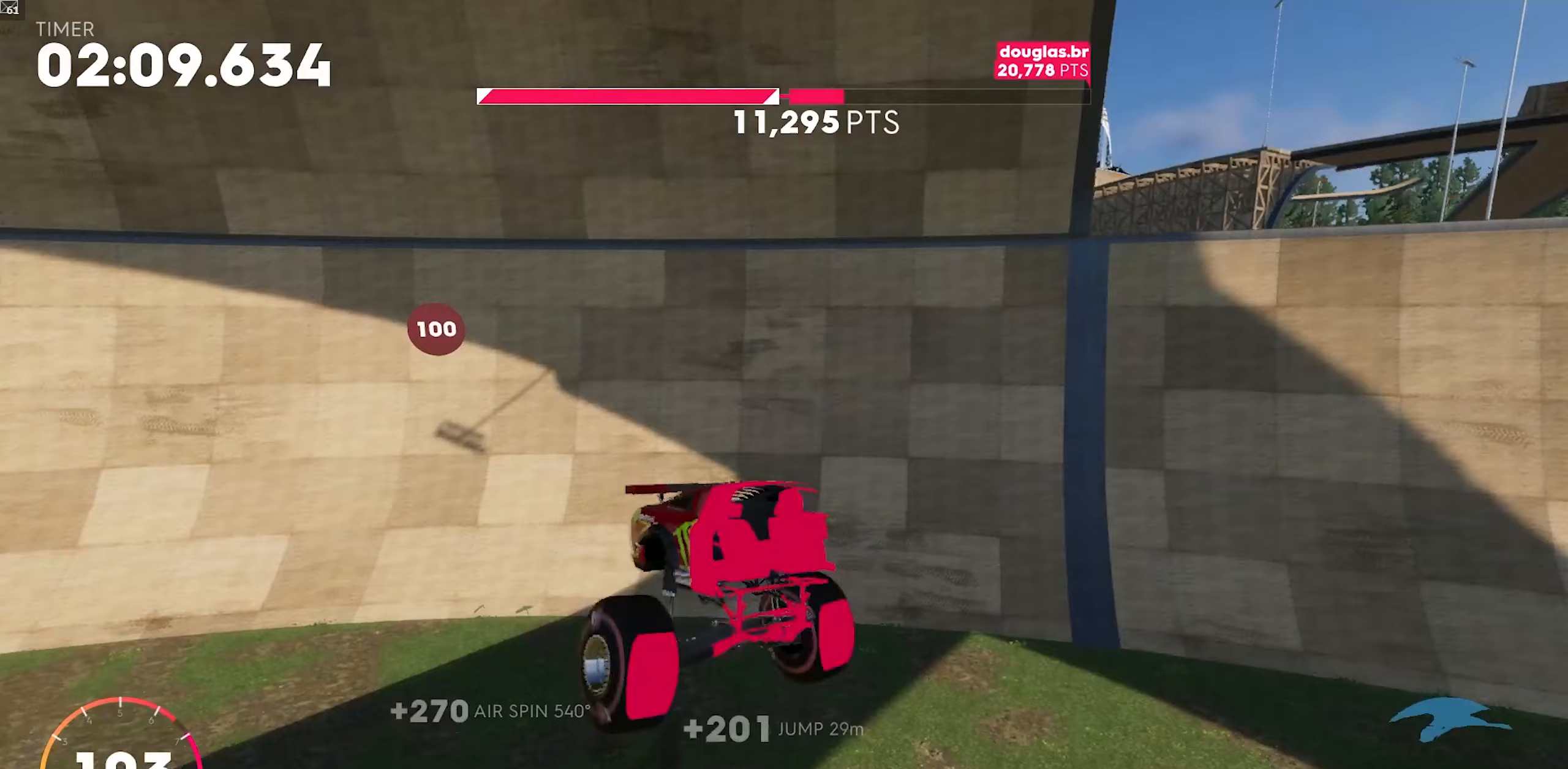
{"dt_ms": 1000, "buttons": ["R2"], "left_stick": "down-left"}
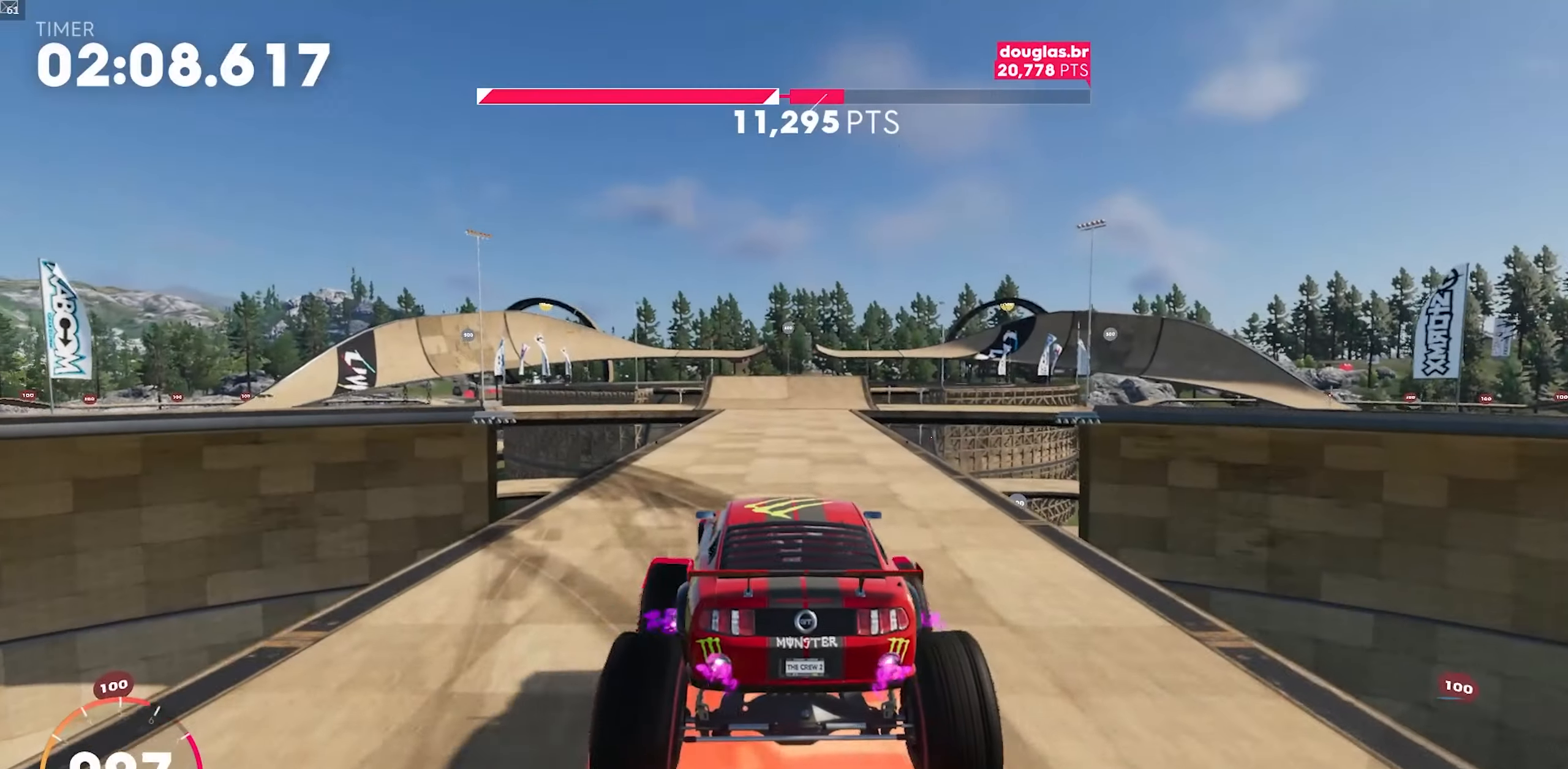
{"dt_ms": 500, "buttons": ["R2"], "left_stick": "down-left", "events": []}
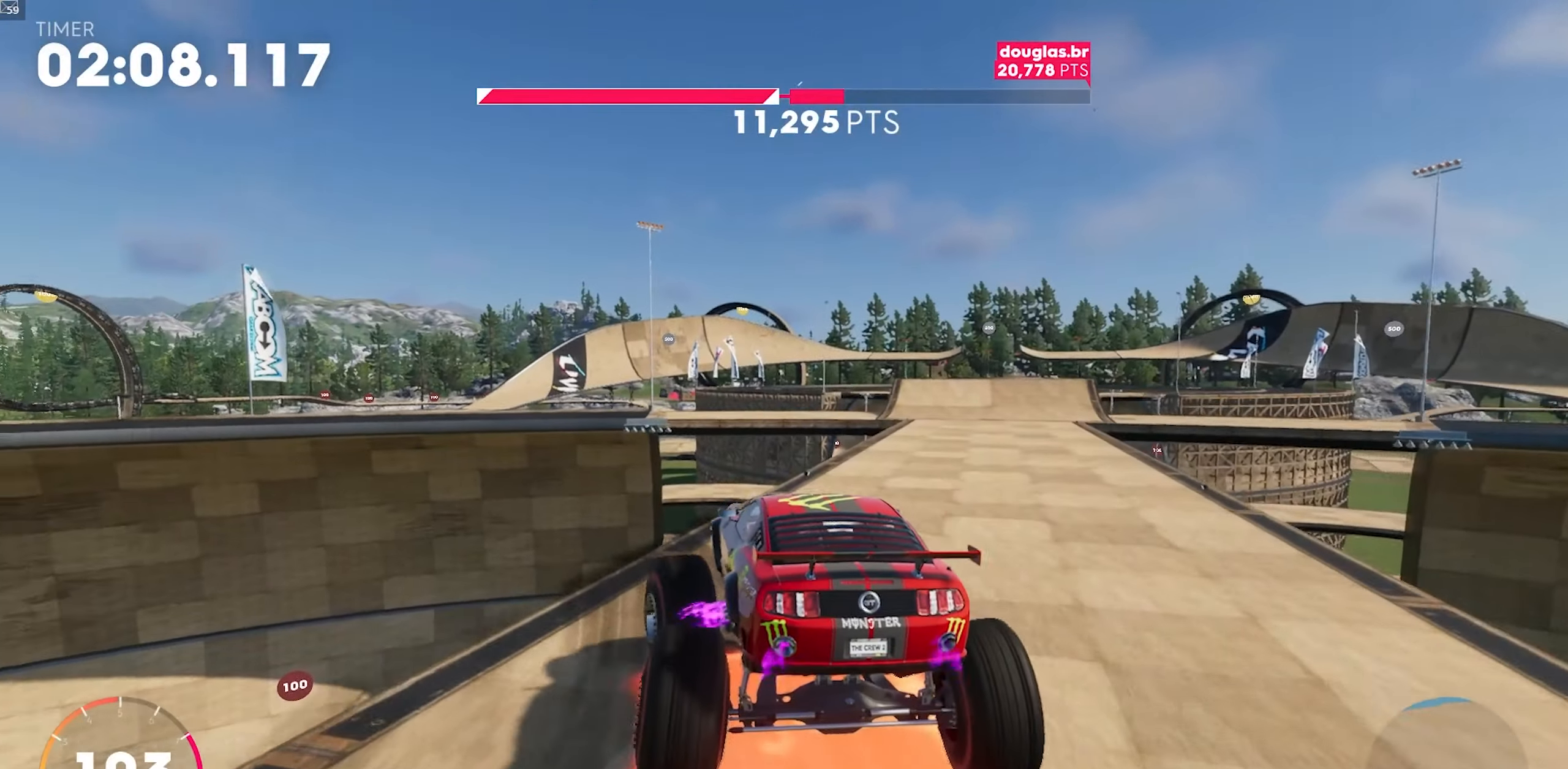
{"dt_ms": 500, "buttons": ["X", "R2"], "left_stick": "down-left", "events": [[133, "X", "down"]]}
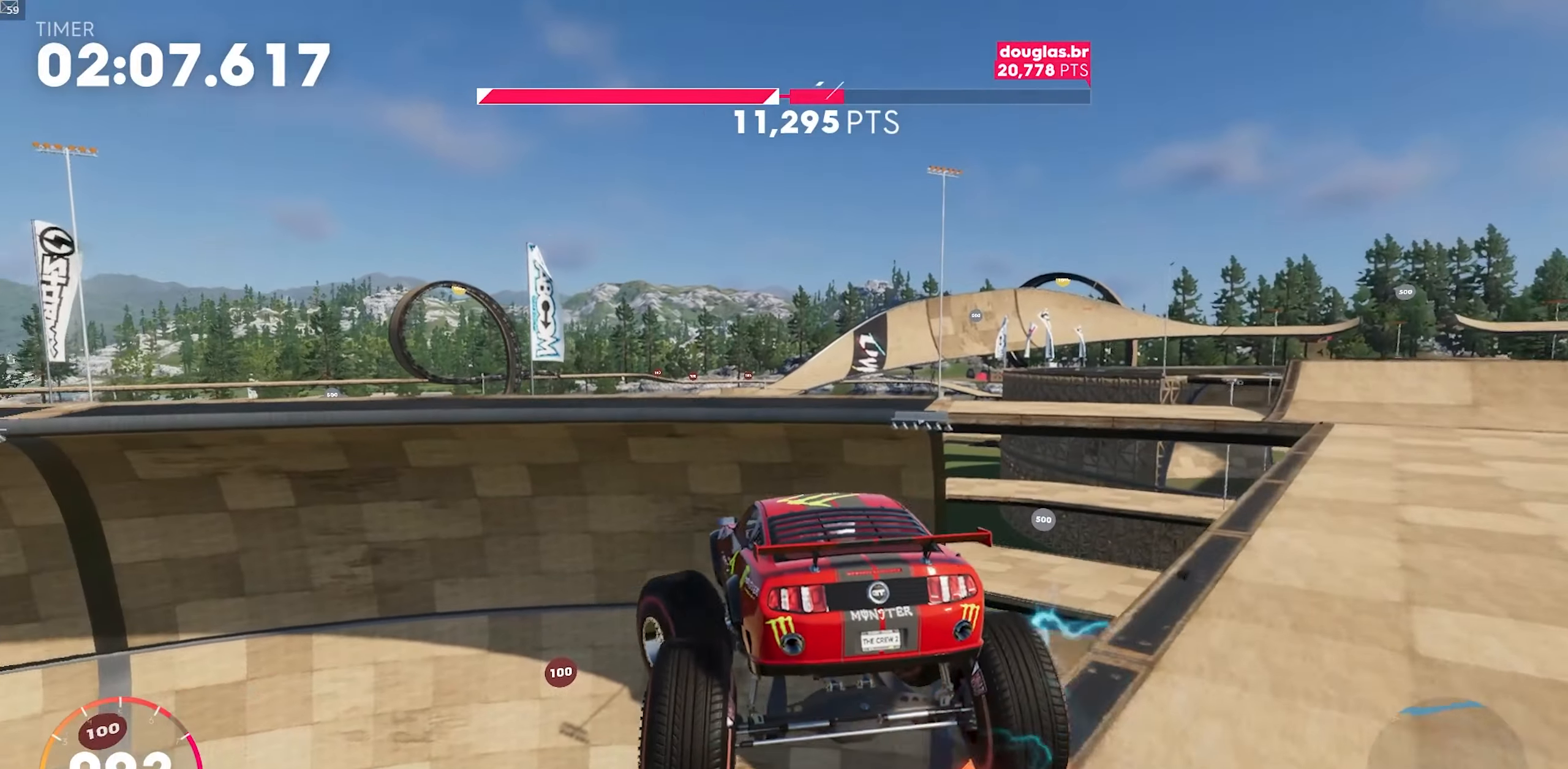
{"dt_ms": 500, "buttons": ["X", "R2"], "left_stick": "down-left", "events": []}
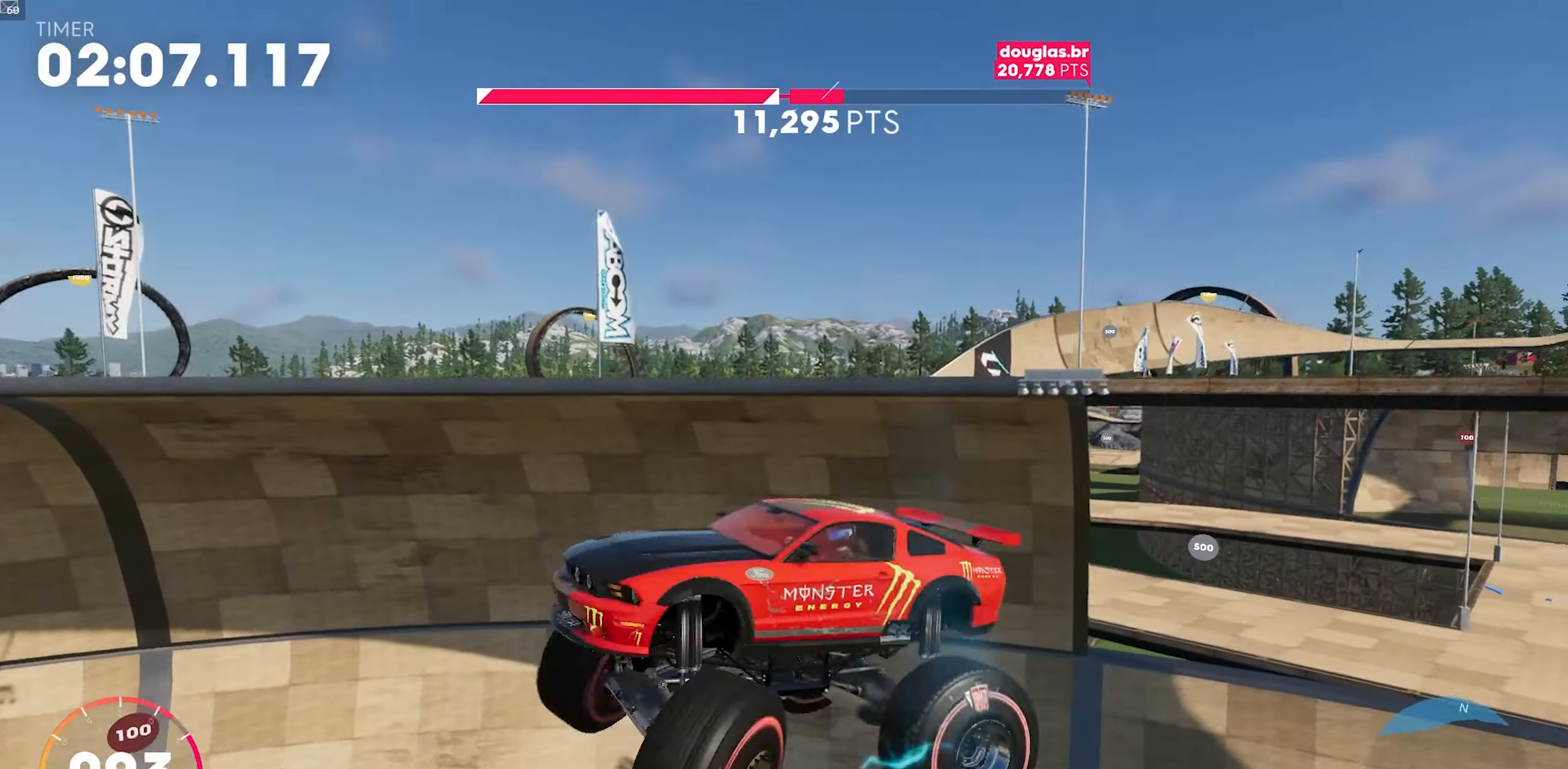
{"dt_ms": 500, "buttons": ["X", "R2"], "left_stick": "down-left", "events": []}
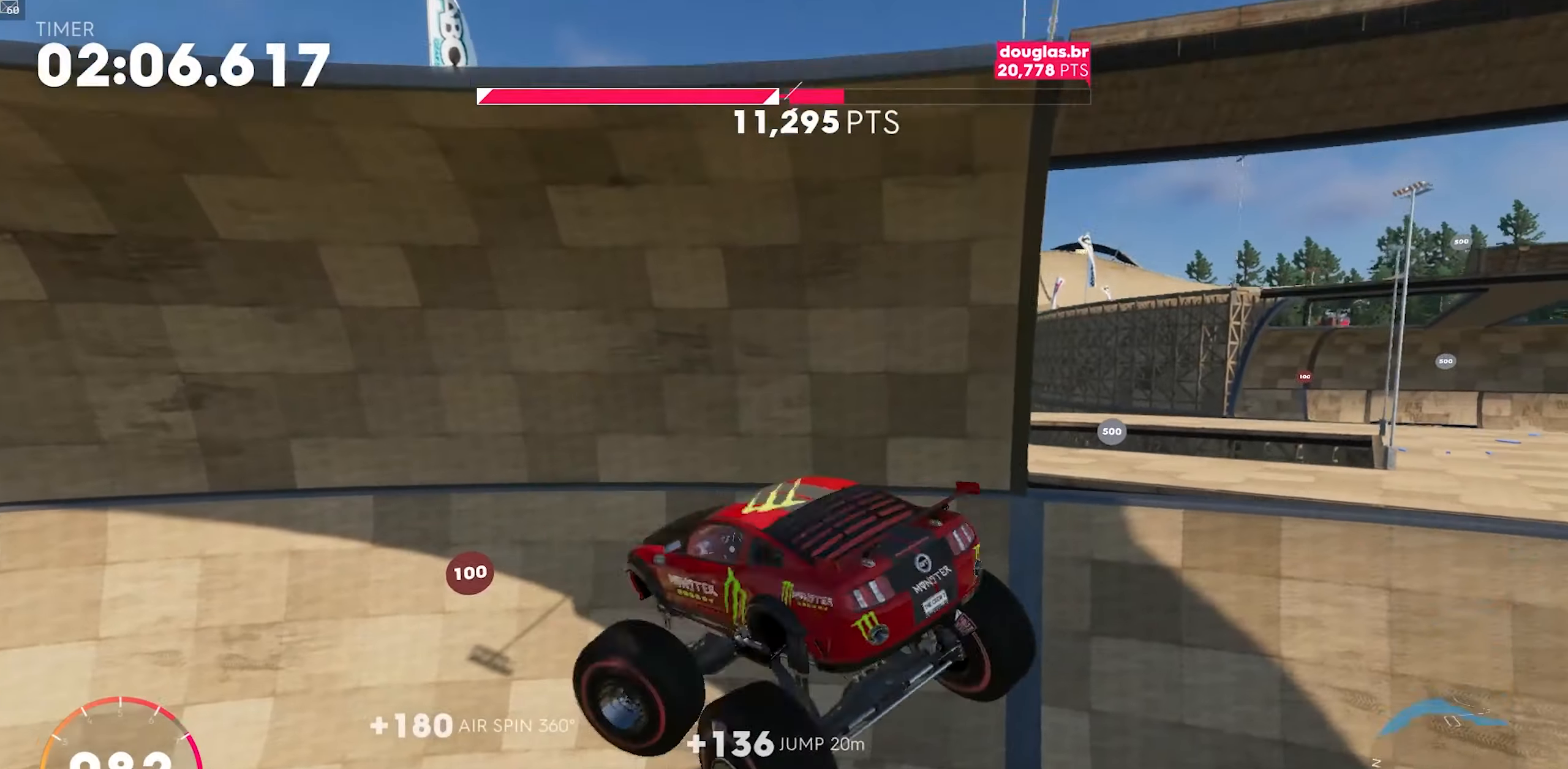
{"dt_ms": 500, "buttons": ["R2", "DPAD_DOWN"], "left_stick": "down-left", "events": [[117, "DPAD_DOWN", "down"], [467, "X", "up"]]}
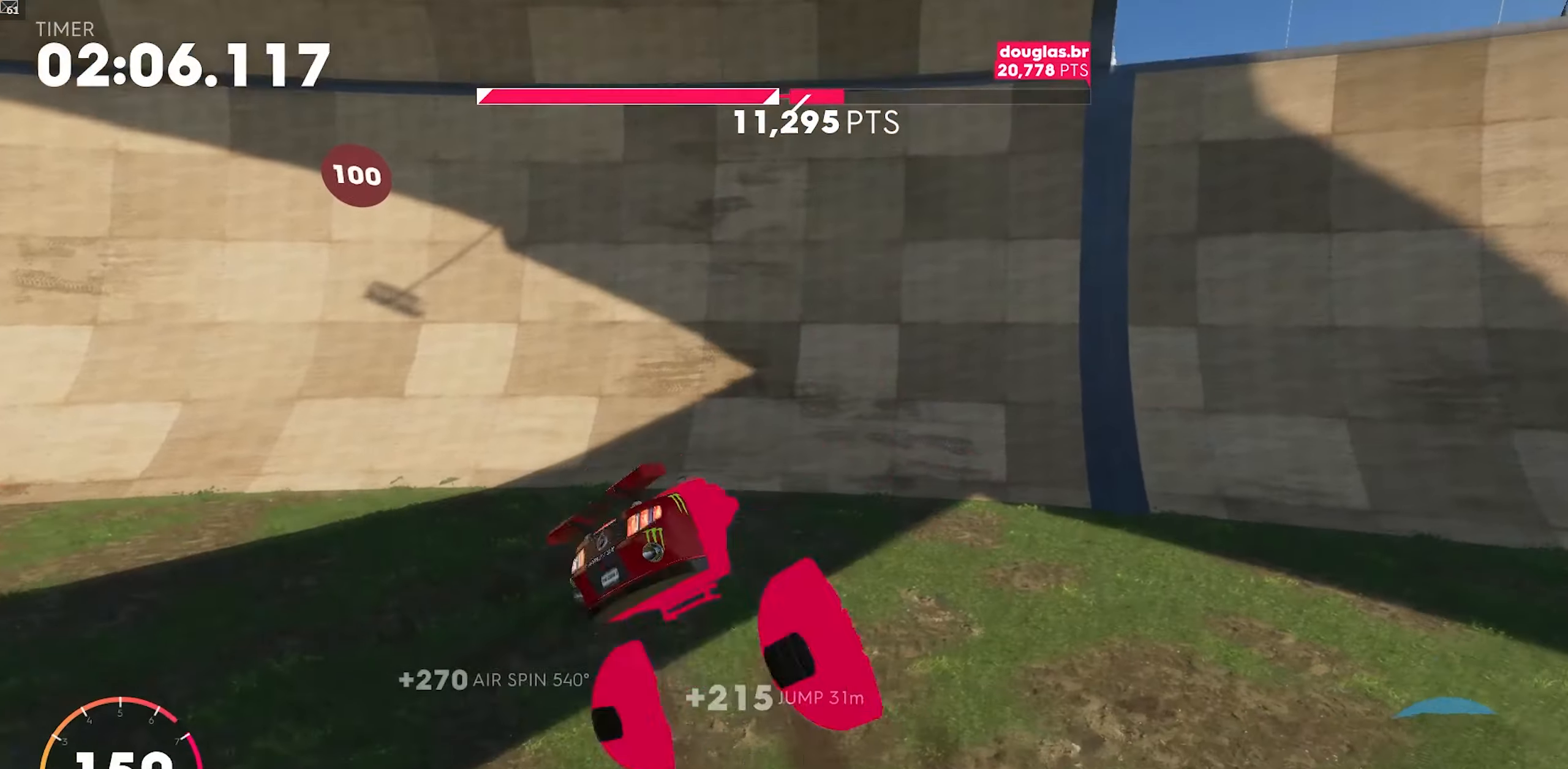
{"dt_ms": 500, "buttons": ["R2"], "left_stick": "down-left", "events": [[250, "DPAD_DOWN", "up"], [317, "left_stick", "center"], [367, "A", "down"], [500, "A", "up"], [500, "left_stick", "down-left"]]}
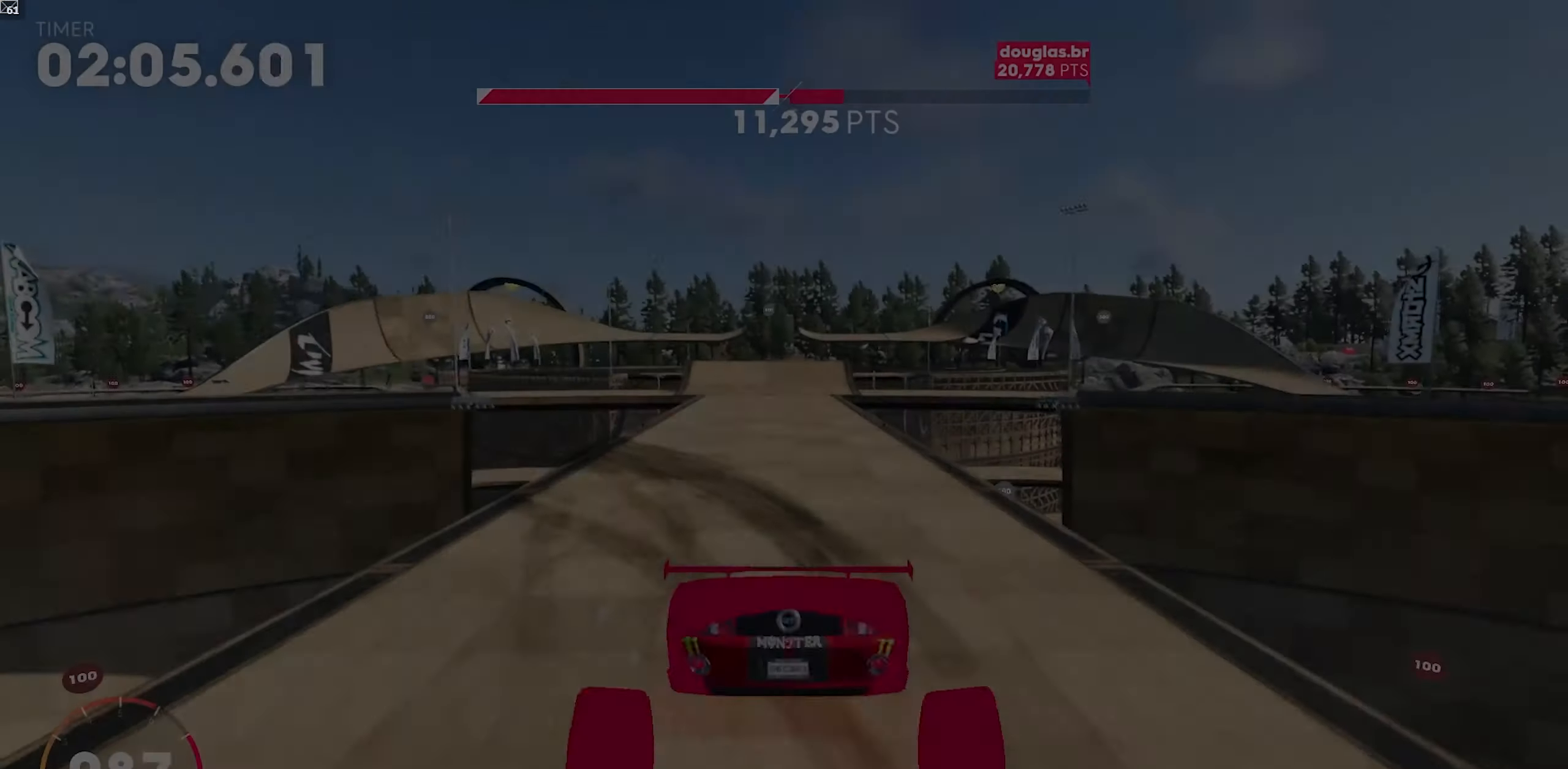
{"dt_ms": 500, "buttons": ["R2"], "left_stick": "down-left", "events": [[100, "A", "down"], [333, "A", "up"]]}
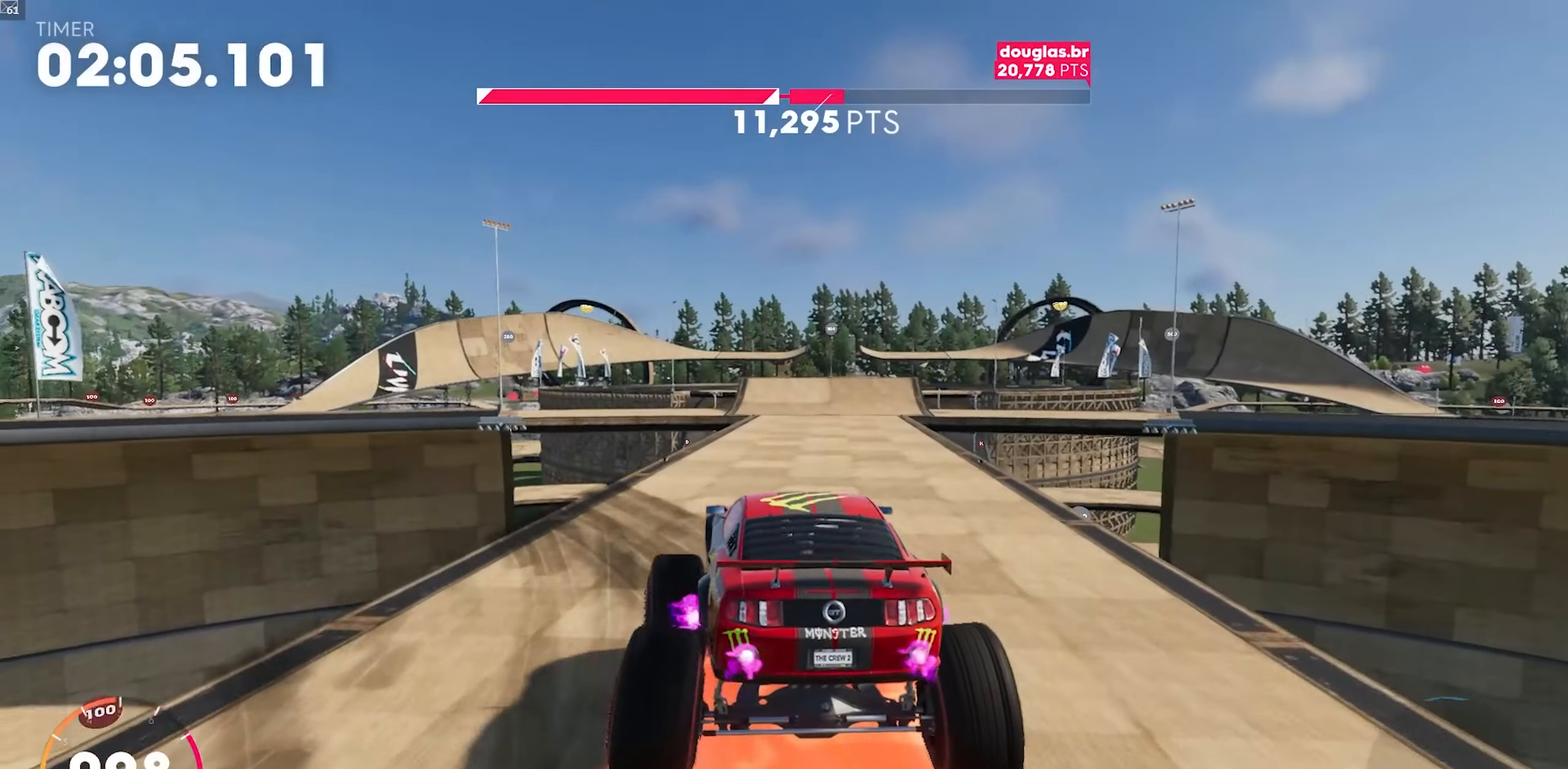
{"dt_ms": 500, "buttons": ["R2"], "left_stick": "down-left", "events": []}
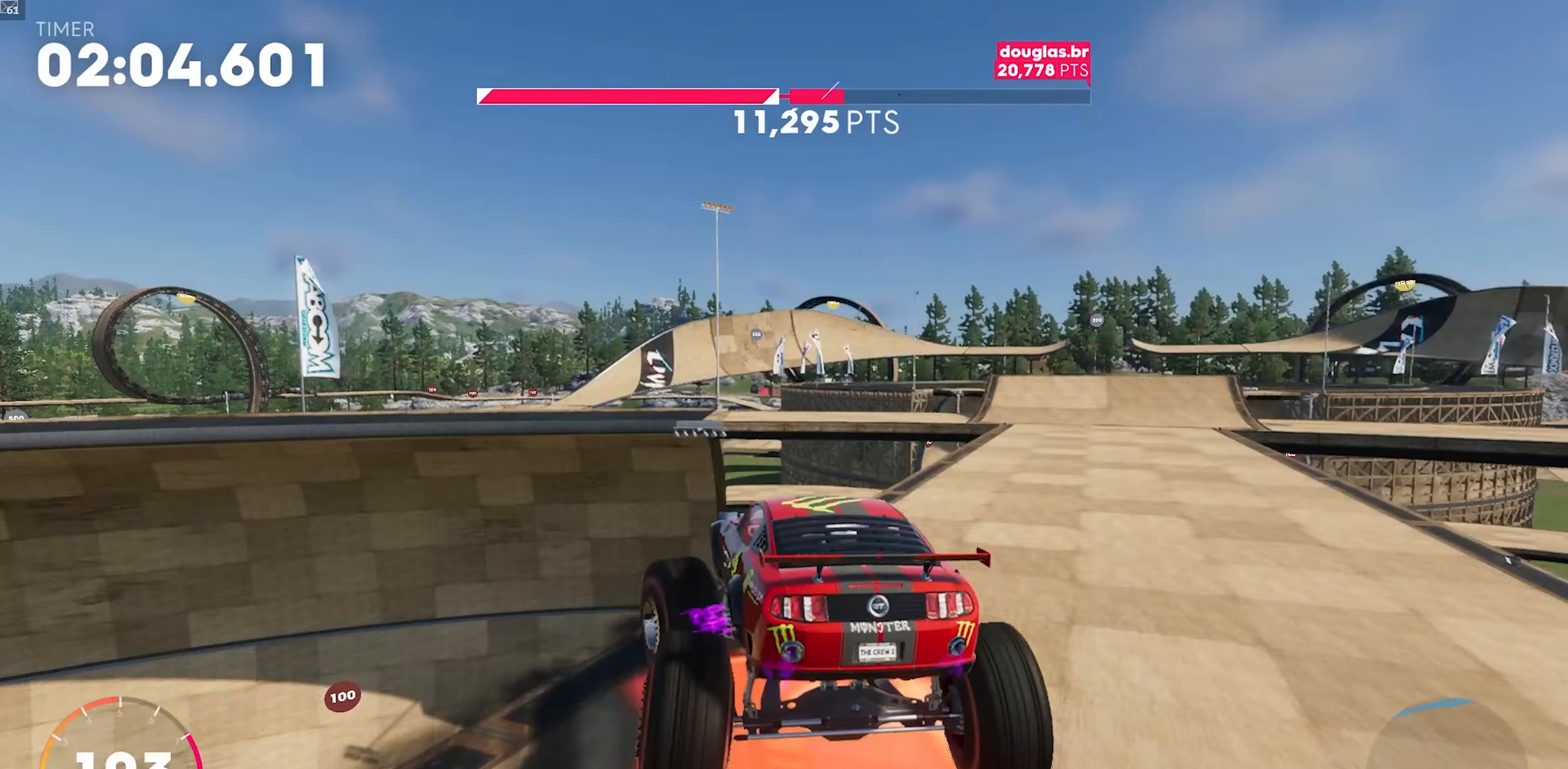
{"dt_ms": 500, "buttons": ["X", "R2"], "left_stick": "down-left", "events": [[33, "X", "down"]]}
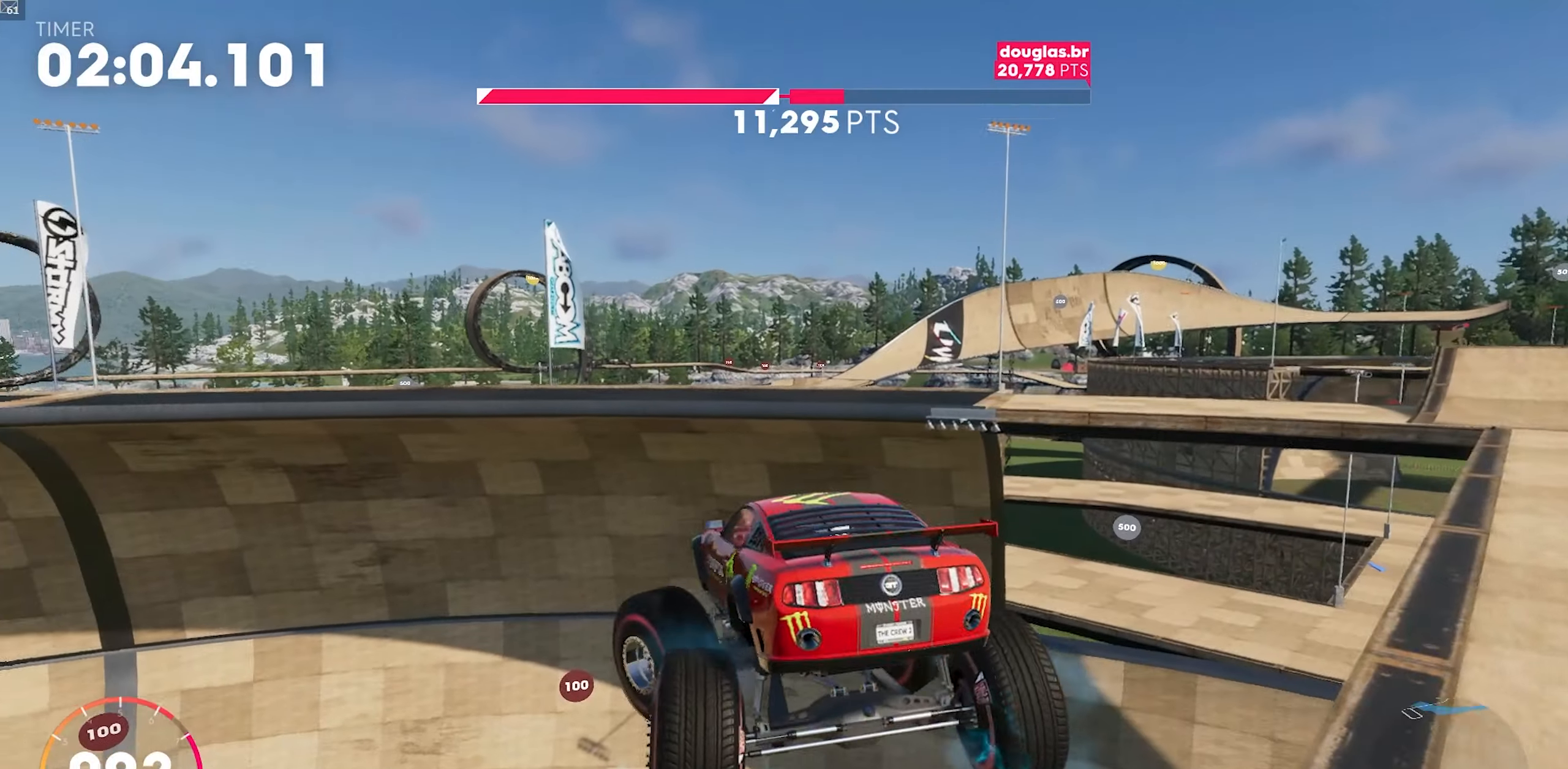
{"dt_ms": 500, "buttons": ["X", "R2"], "left_stick": "down-left", "events": []}
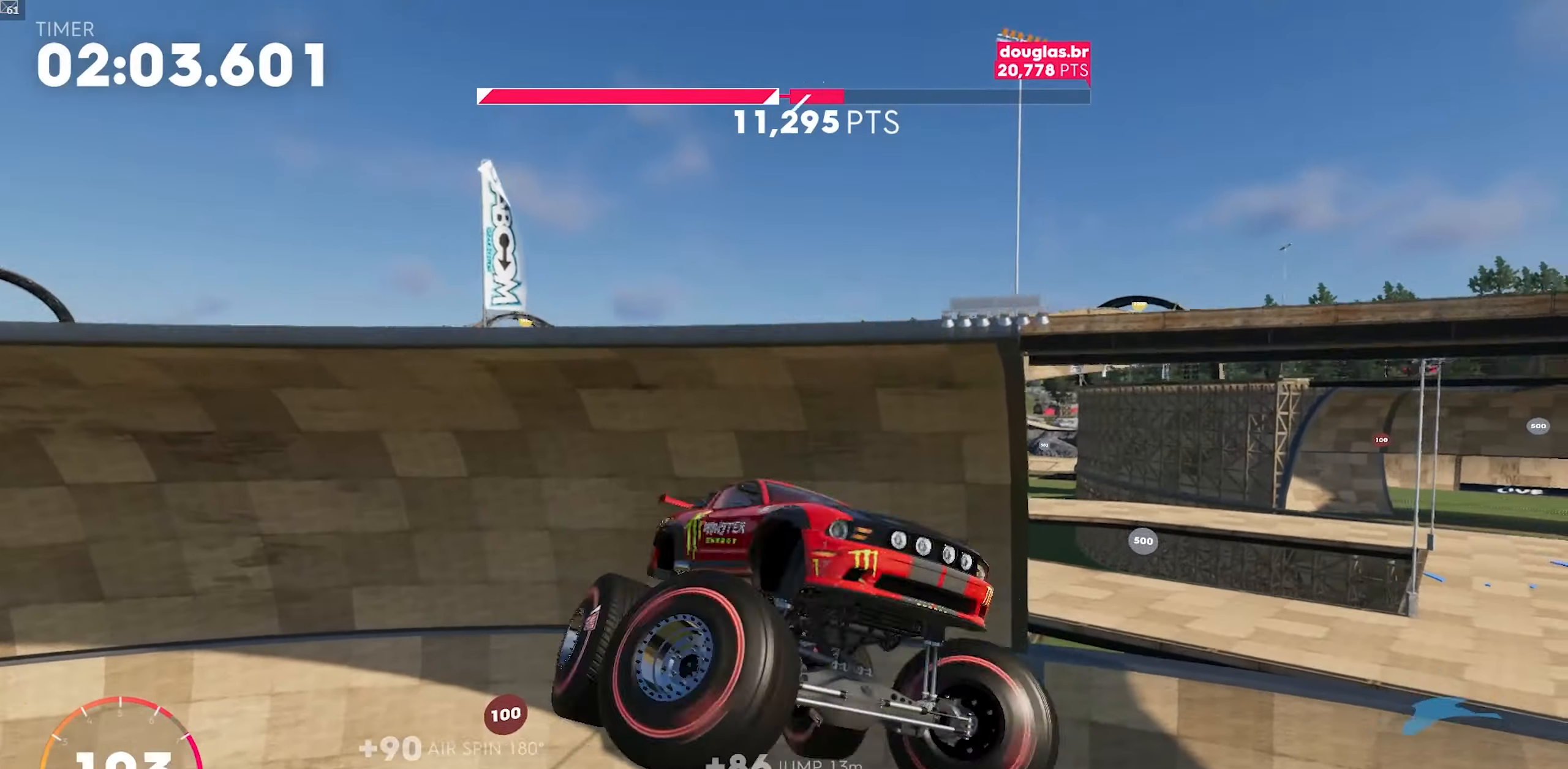
{"dt_ms": 500, "buttons": ["X", "R2", "DPAD_DOWN"], "left_stick": "down-left", "events": [[367, "DPAD_DOWN", "down"]]}
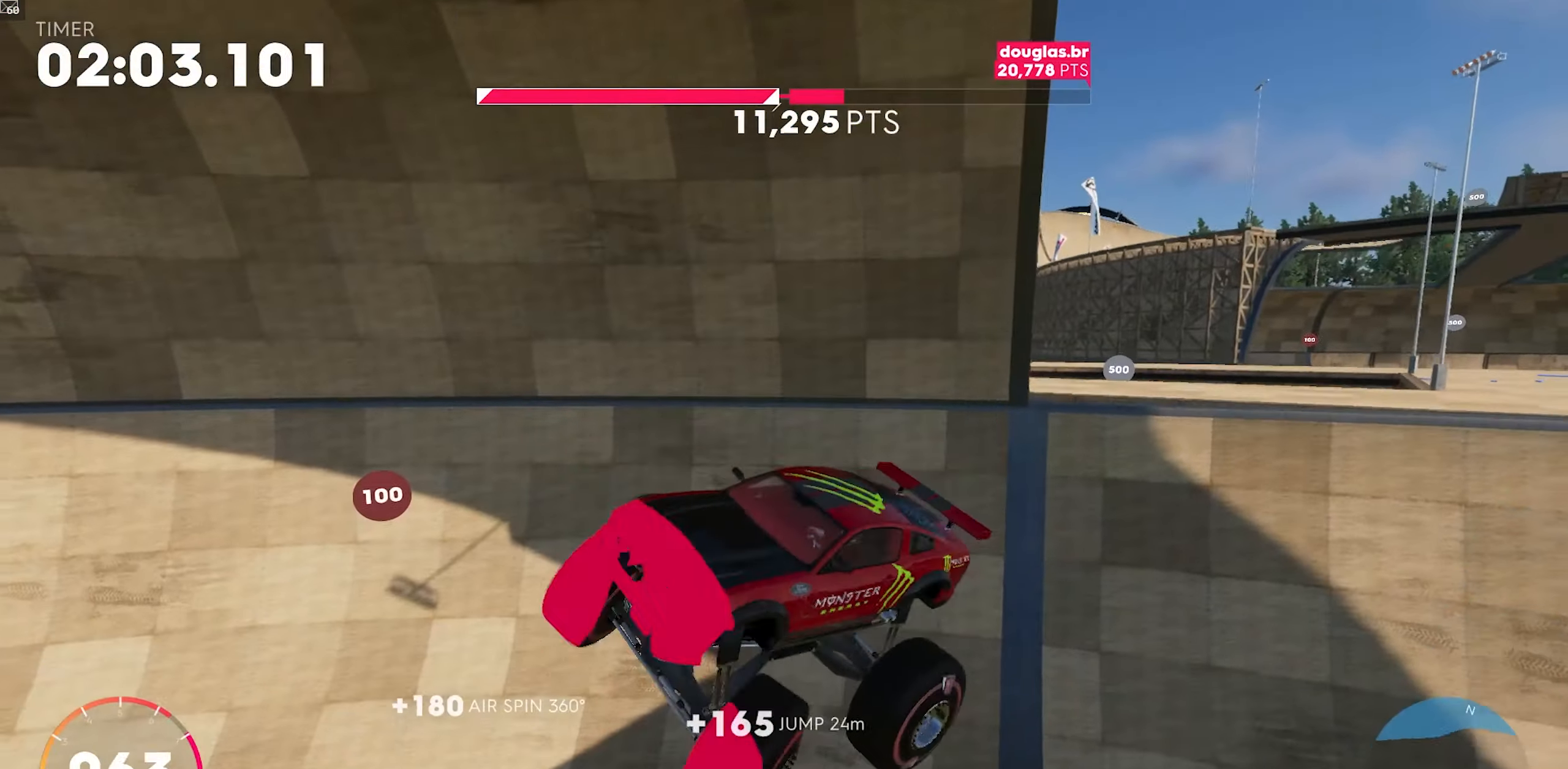
{"dt_ms": 500, "buttons": ["X", "R2", "DPAD_DOWN"], "left_stick": "down-left", "events": []}
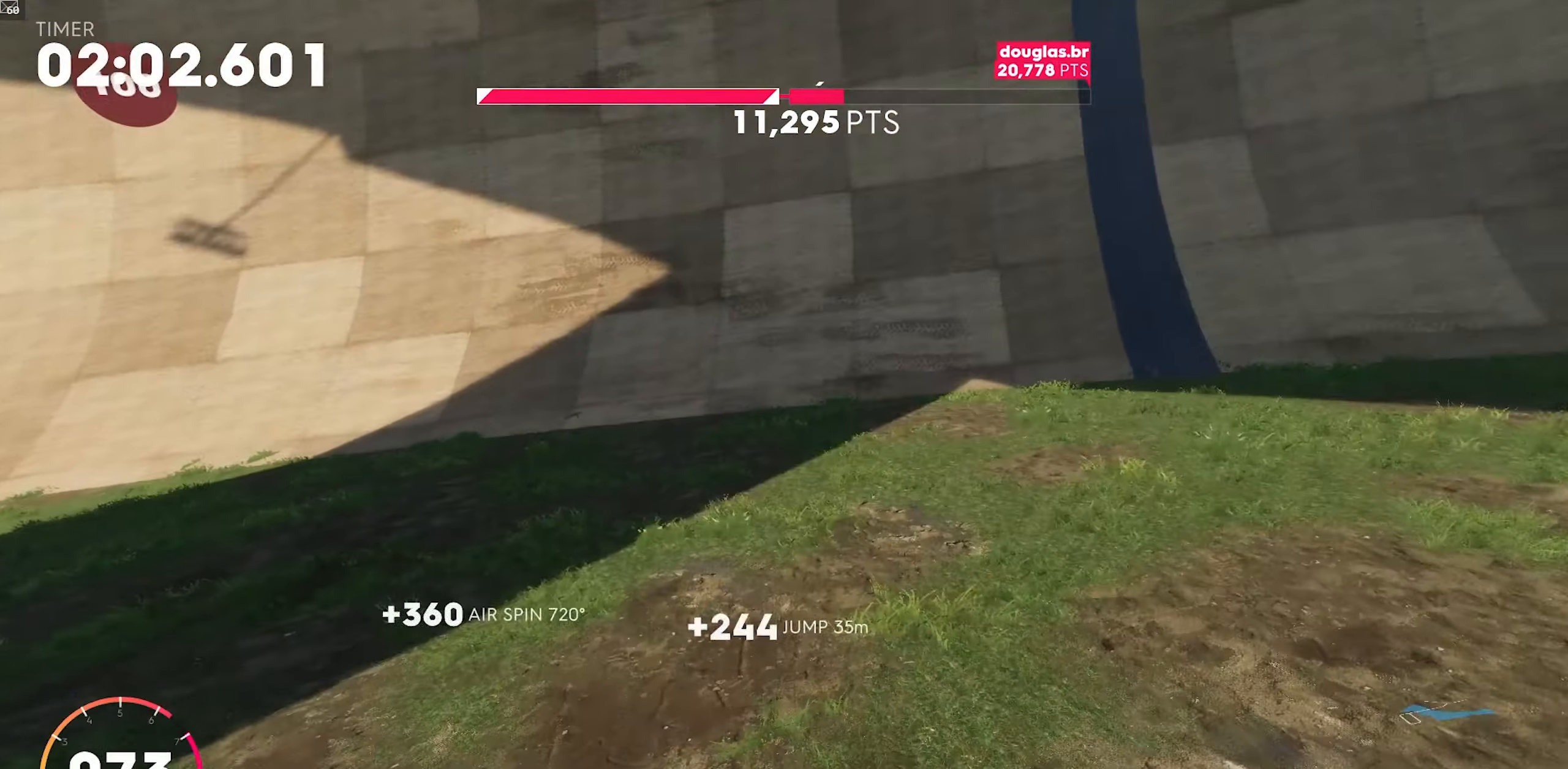
{"dt_ms": 500, "buttons": ["A", "R2"], "left_stick": "down-left", "events": [[17, "X", "up"], [100, "DPAD_DOWN", "up"], [200, "A", "down"], [200, "left_stick", "center"], [317, "A", "up"], [367, "left_stick", "down-left"], [383, "A", "down"]]}
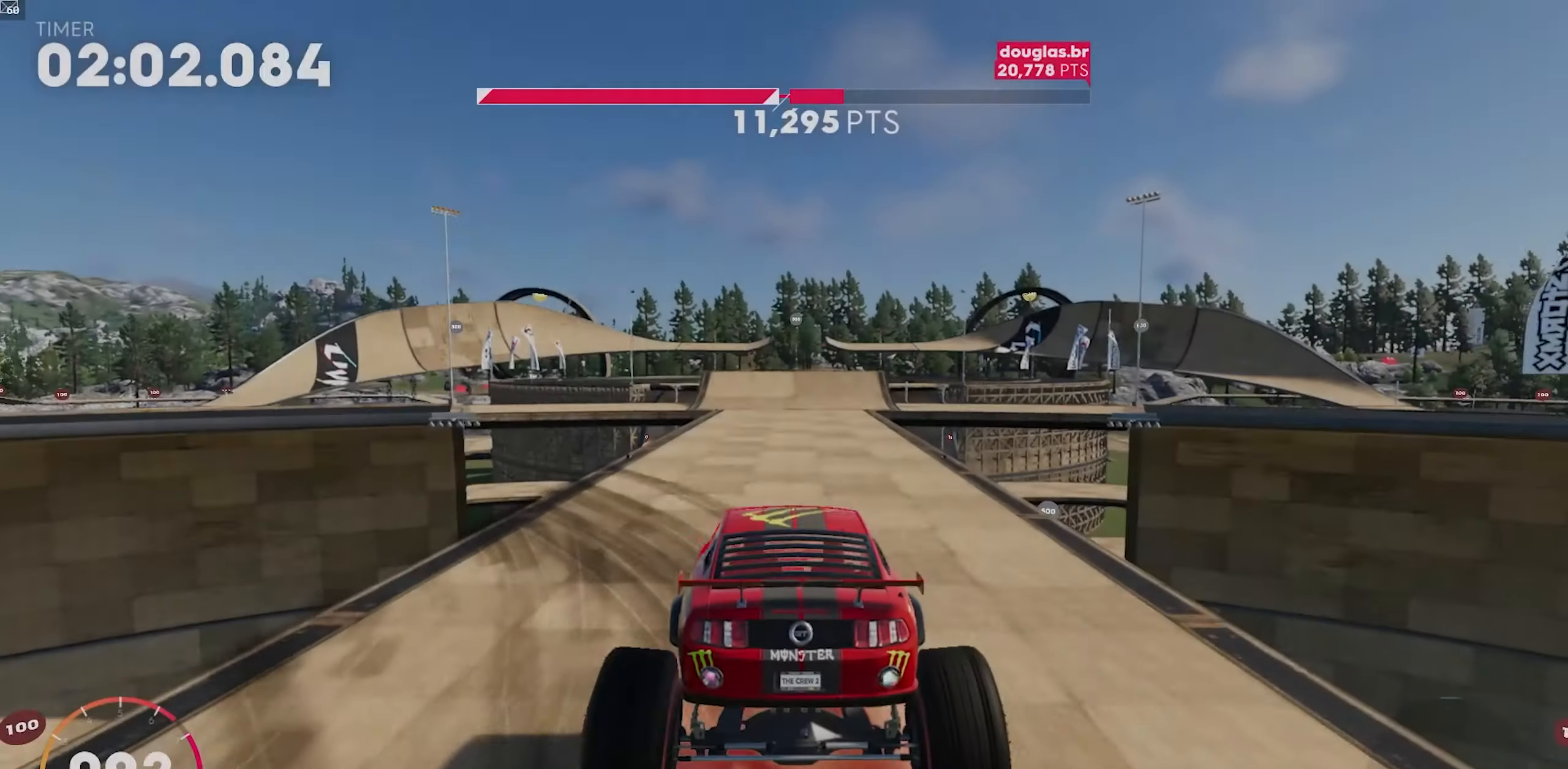
{"dt_ms": 500, "buttons": ["R2"], "left_stick": "down-left", "events": [[33, "A", "up"]]}
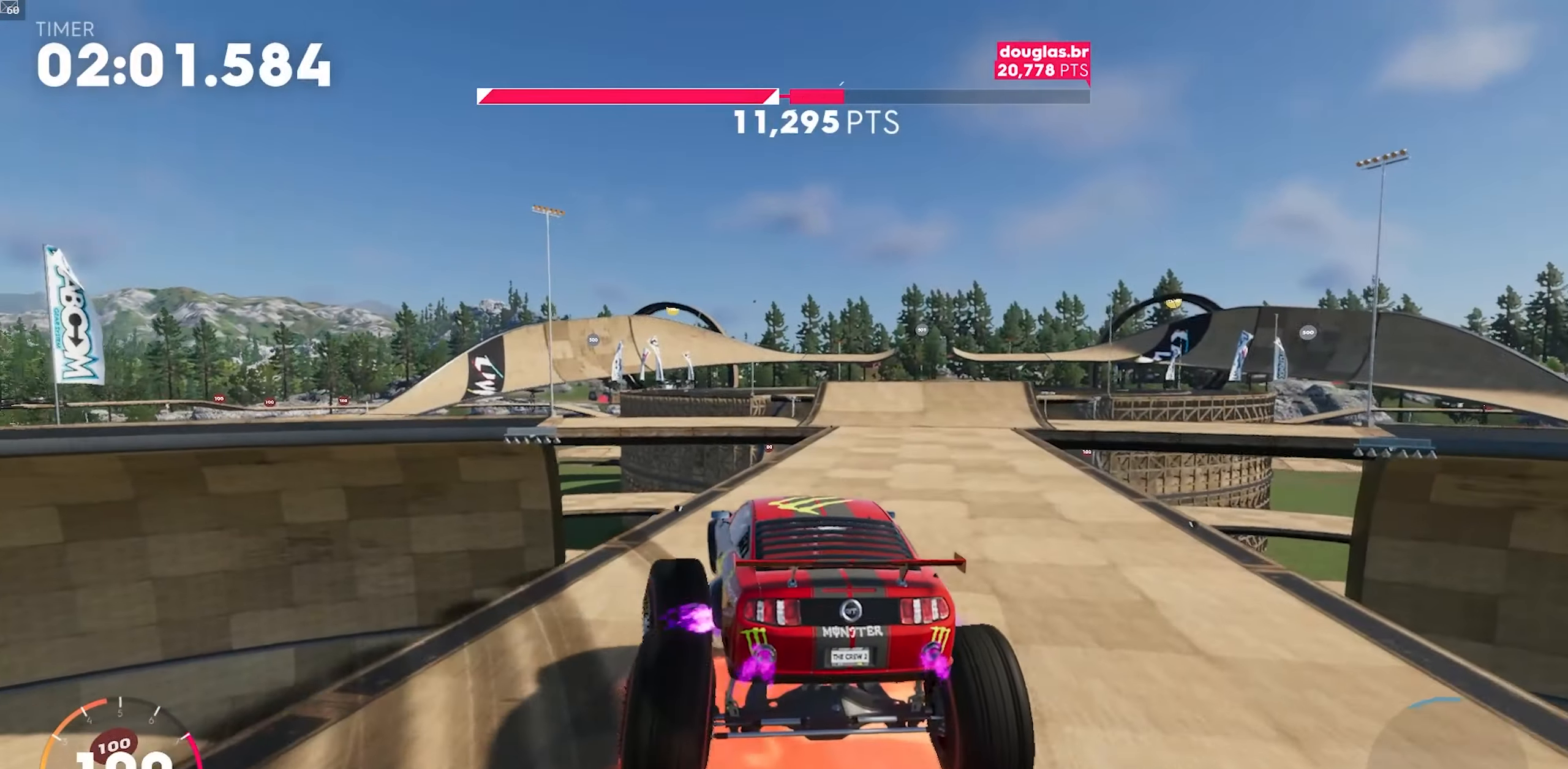
{"dt_ms": 500, "buttons": ["X", "R2"], "left_stick": "down-left", "events": [[417, "X", "down"]]}
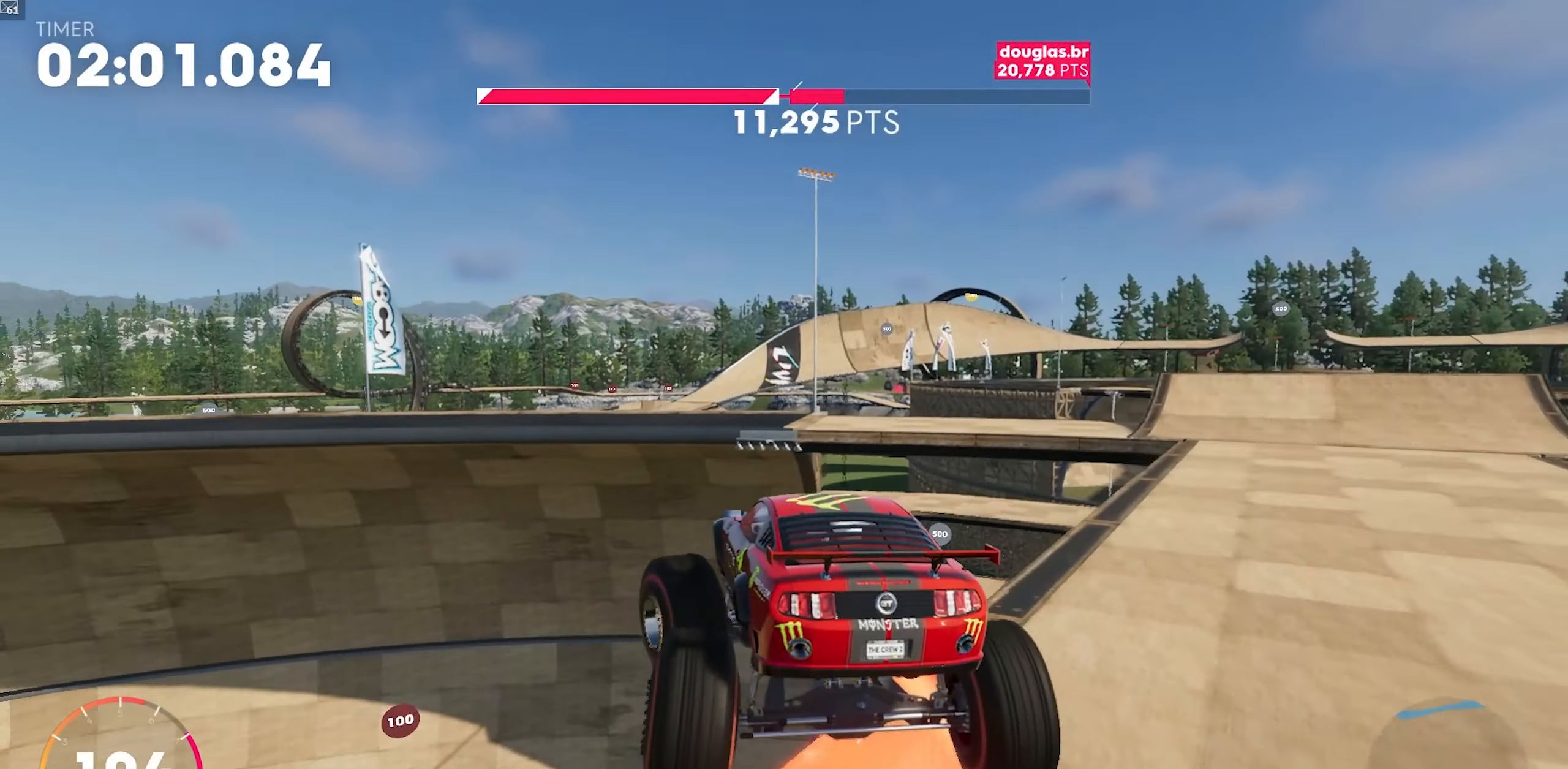
{"dt_ms": 500, "buttons": ["X", "R2"], "left_stick": "down-left", "events": []}
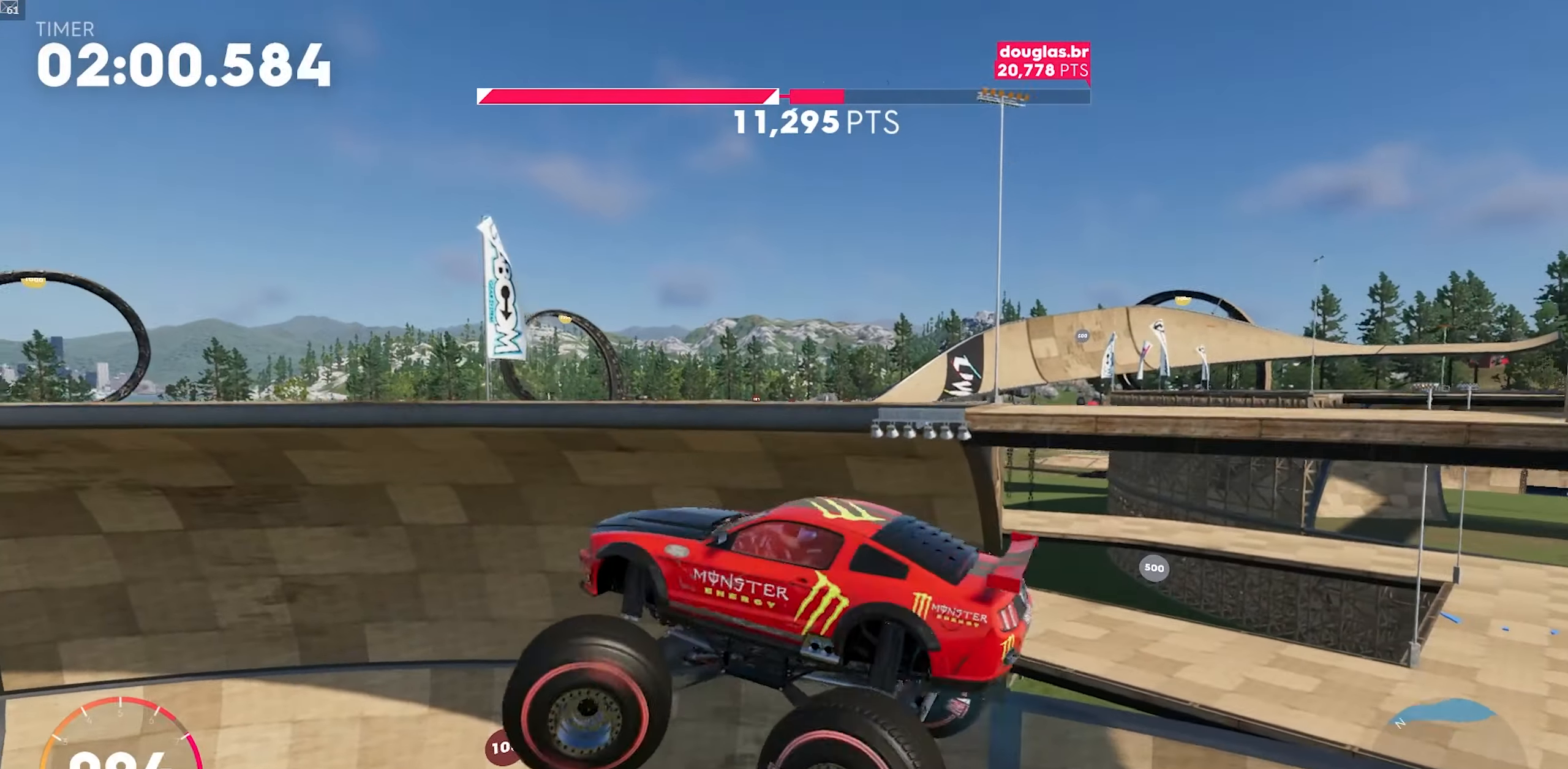
{"dt_ms": 500, "buttons": ["X", "R2"], "left_stick": "down-left", "events": []}
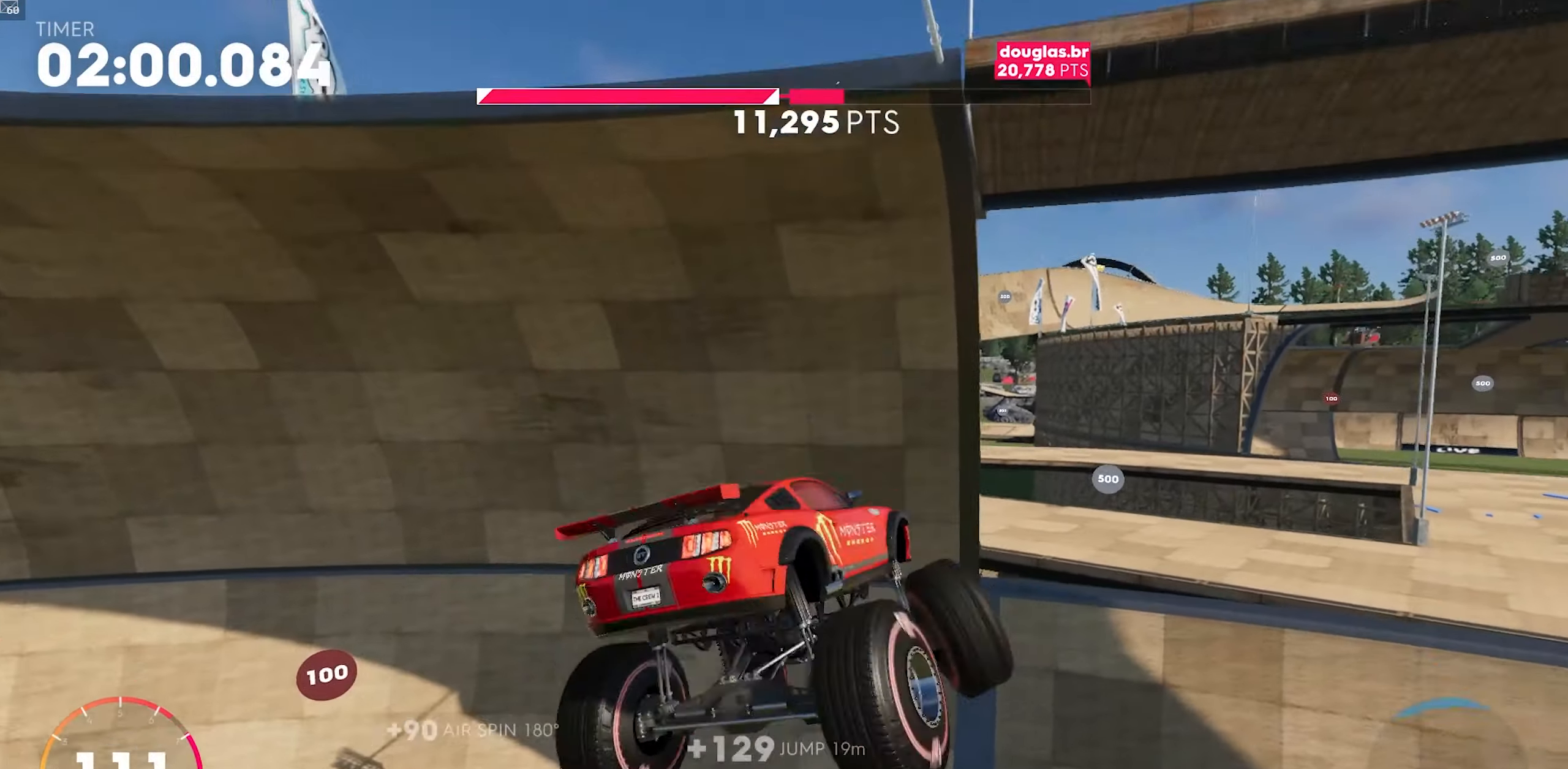
{"dt_ms": 500, "buttons": ["X", "R2", "DPAD_DOWN"], "left_stick": "down-left", "events": [[200, "DPAD_DOWN", "down"]]}
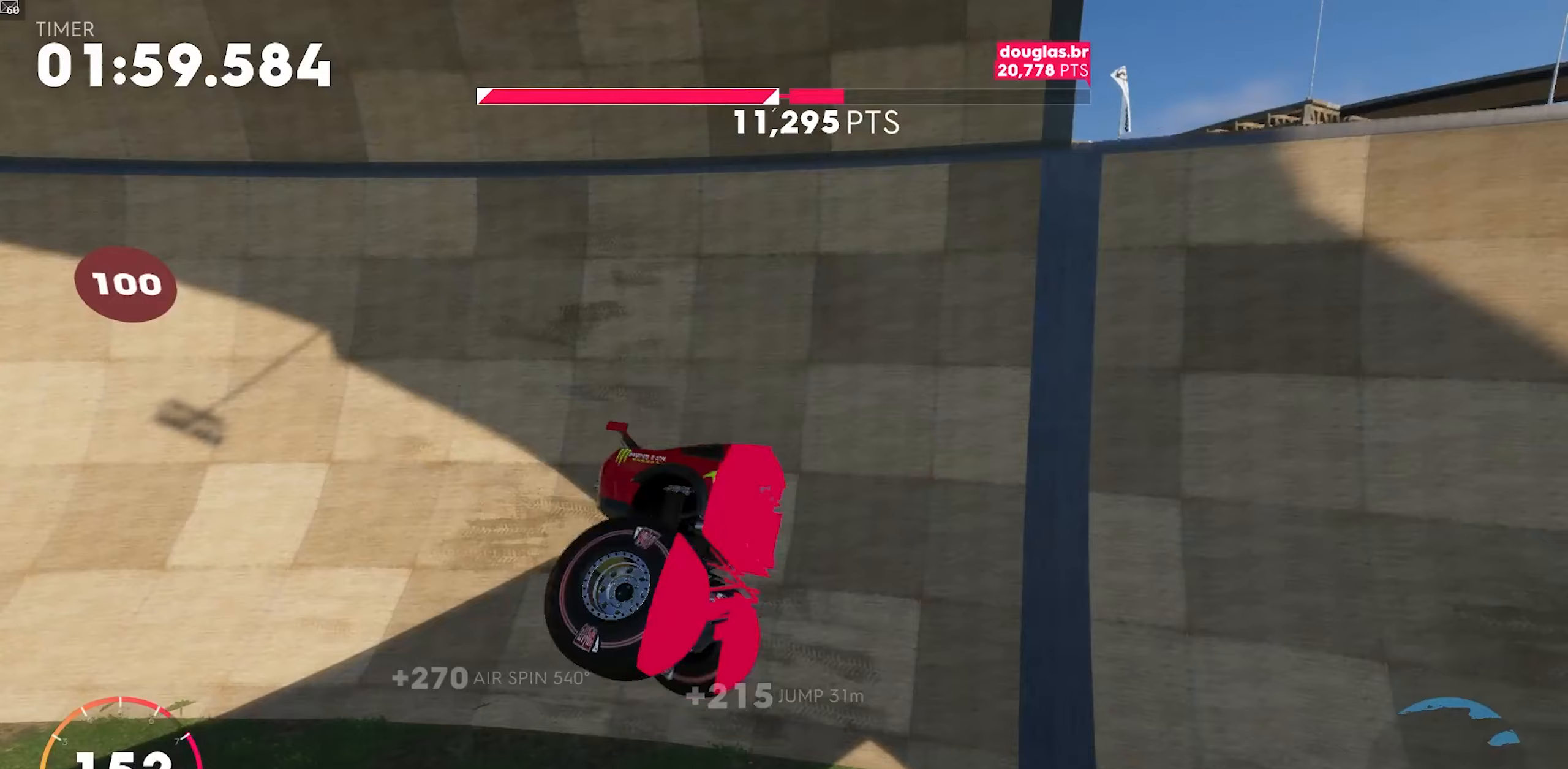
{"dt_ms": 500, "buttons": ["A", "R2"], "left_stick": "down-left", "events": [[200, "X", "up"], [383, "DPAD_DOWN", "up"], [483, "A", "down"]]}
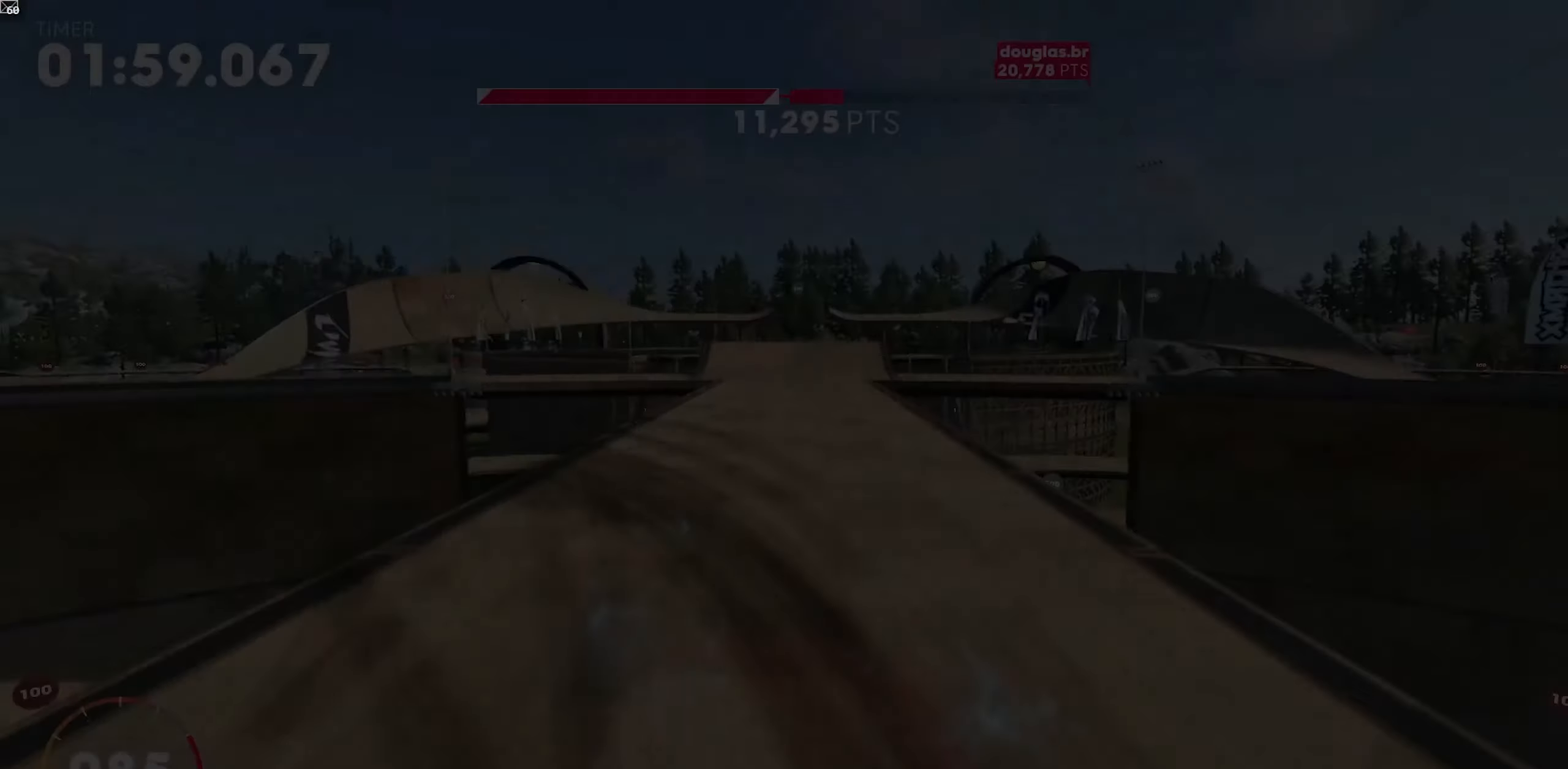
{"dt_ms": 500, "buttons": ["R2"], "left_stick": "down-left", "events": [[117, "A", "up"], [283, "A", "down"], [483, "A", "up"]]}